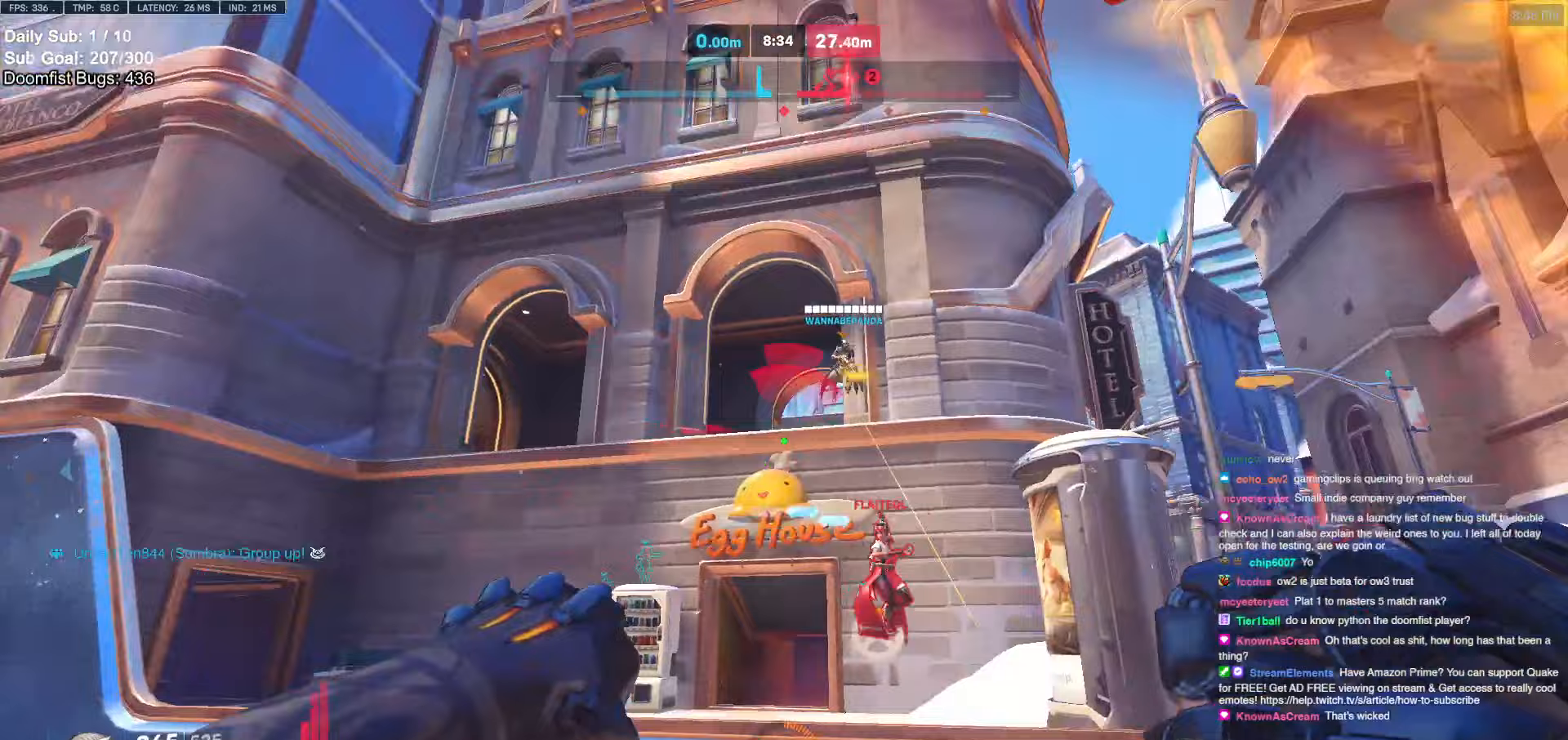
Gameplay with keyboard and mouse; each line is a JSON object with the keys and mouse buttons held at the frame after it. "events" lists presses ("down") and releases ("up") of "a", "ctrl", "d", "e", "f", "melee", "q", "r", "s", "shift", "space", "w", "mouse_left" and "mouse_right" between this image and that frame as [ms after this image, input, new state], when the widget could be followed in between. "mouse_left", "mouse_right" = the "left", "right" buttons of the "mouse" list. No other keys are recorded. Mouse movement is not recorded. Key names are as the overlay labels them; some are game actions (e.g. jump) rather than physical keys.
{"keys": ["a"], "mouse": ["left"], "events": [[33, "w", "down"], [83, "mouse_left", "down"], [183, "mouse_left", "up"], [217, "w", "up"], [317, "a", "down"], [317, "d", "up"], [317, "w", "down"], [417, "mouse_left", "down"], [417, "w", "up"]]}
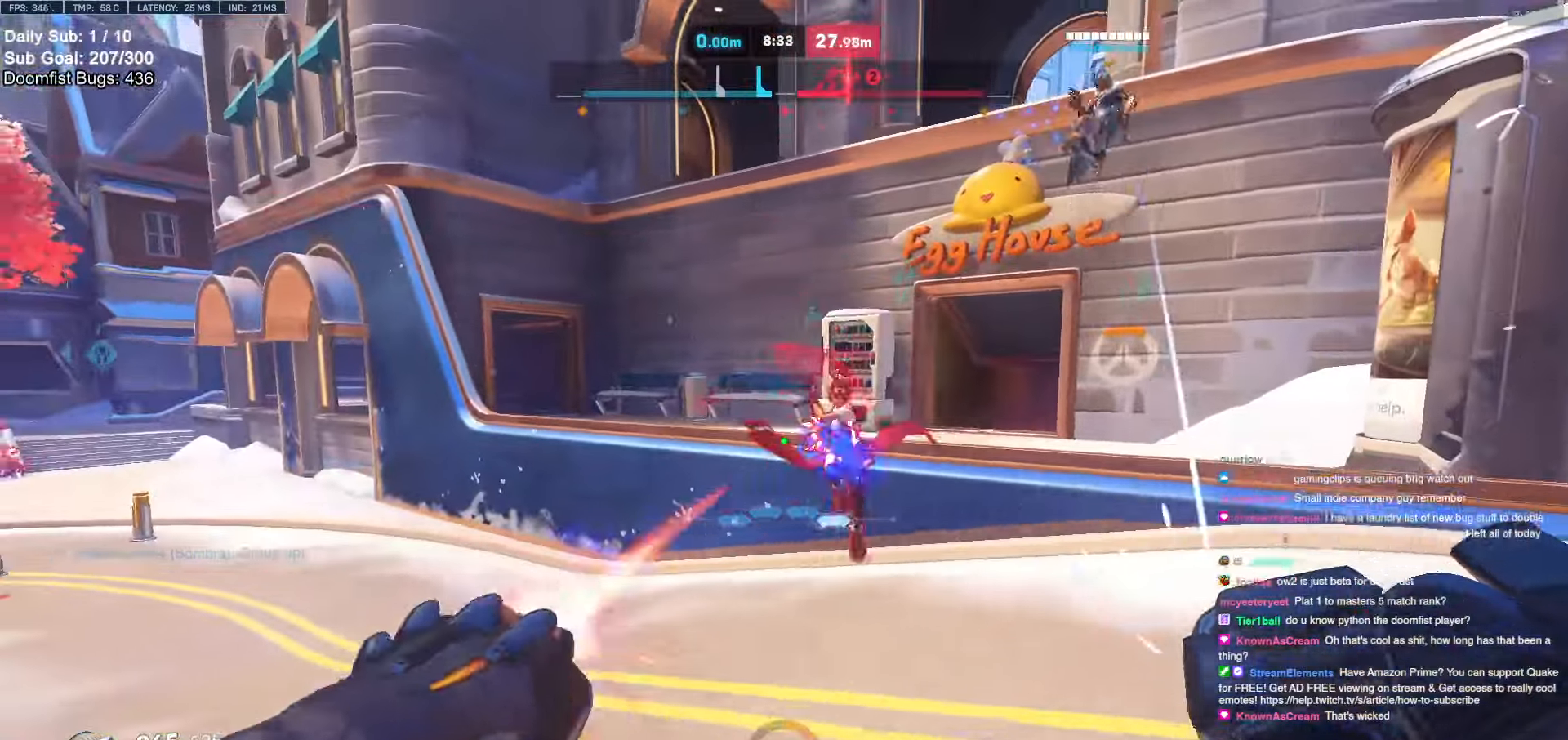
{"keys": ["a"], "mouse": [], "events": [[50, "mouse_left", "up"], [50, "s", "down"], [150, "a", "up"], [150, "e", "down"], [200, "e", "up"], [333, "d", "down"], [383, "a", "down"], [383, "d", "up"], [417, "s", "up"]]}
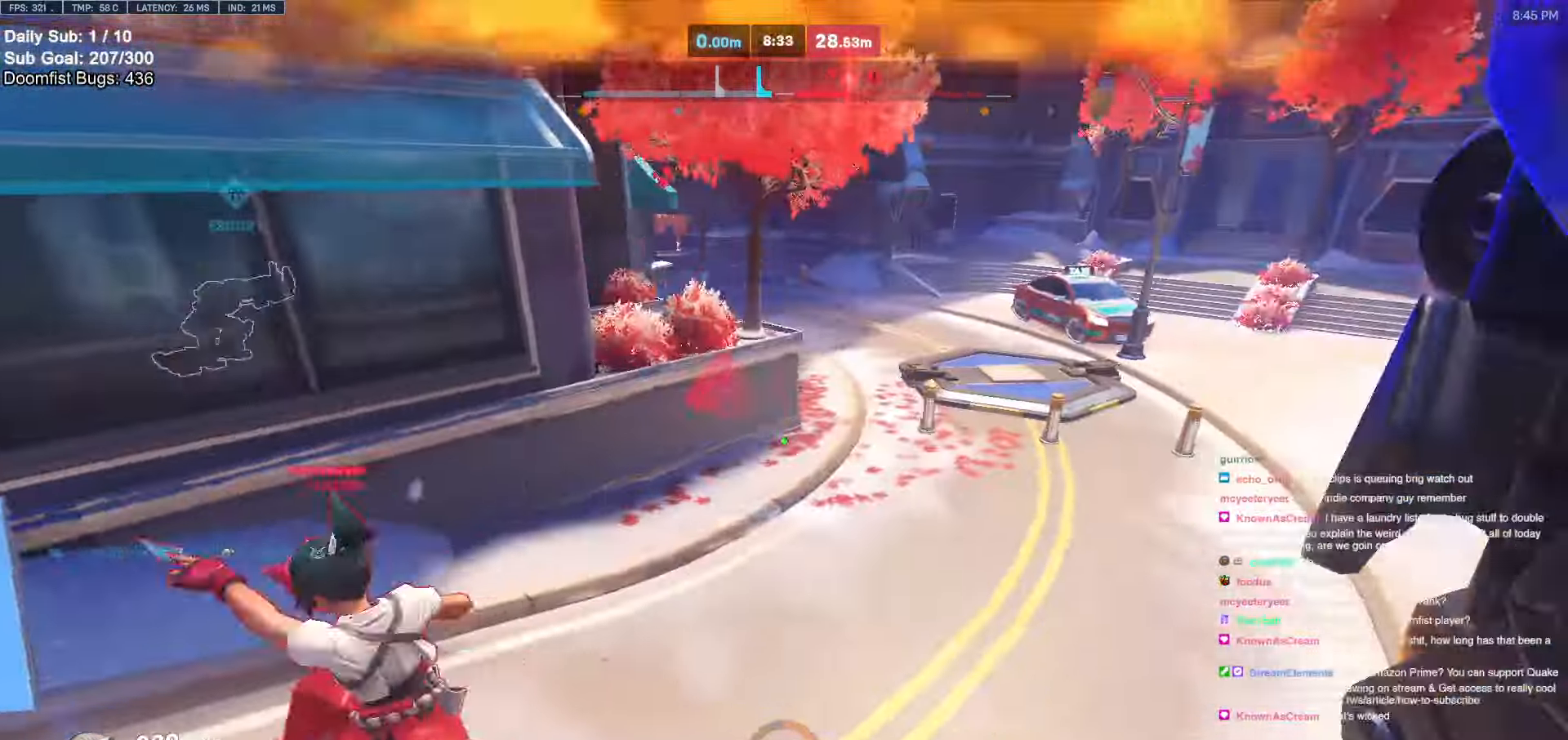
{"keys": ["a", "w"], "mouse": ["left", "right"], "events": [[150, "w", "down"], [200, "e", "down"], [250, "e", "up"], [400, "mouse_left", "down"], [483, "mouse_right", "down"]]}
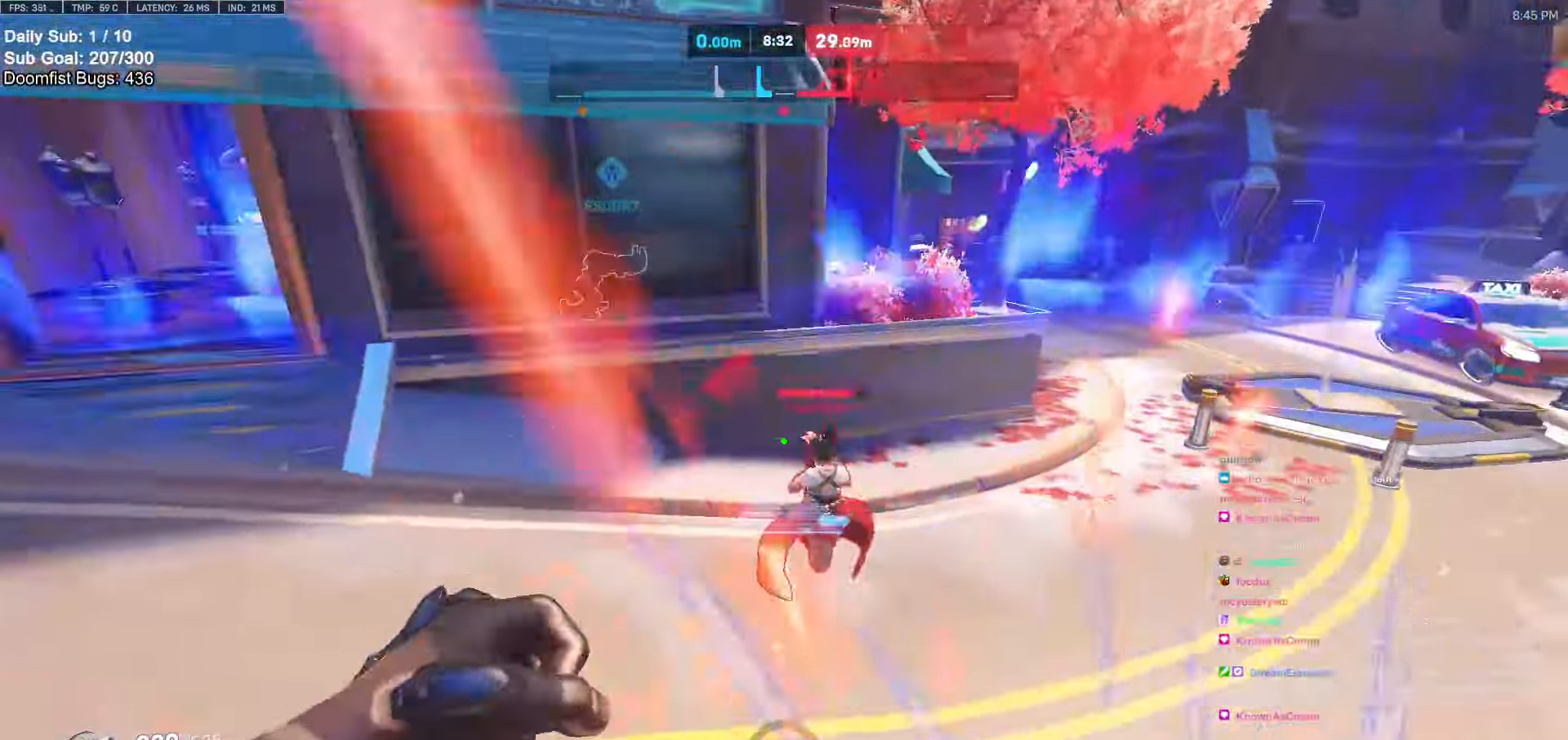
{"keys": ["a", "s"], "mouse": [], "events": [[83, "mouse_left", "up"], [217, "mouse_right", "up"], [367, "w", "up"], [500, "s", "down"]]}
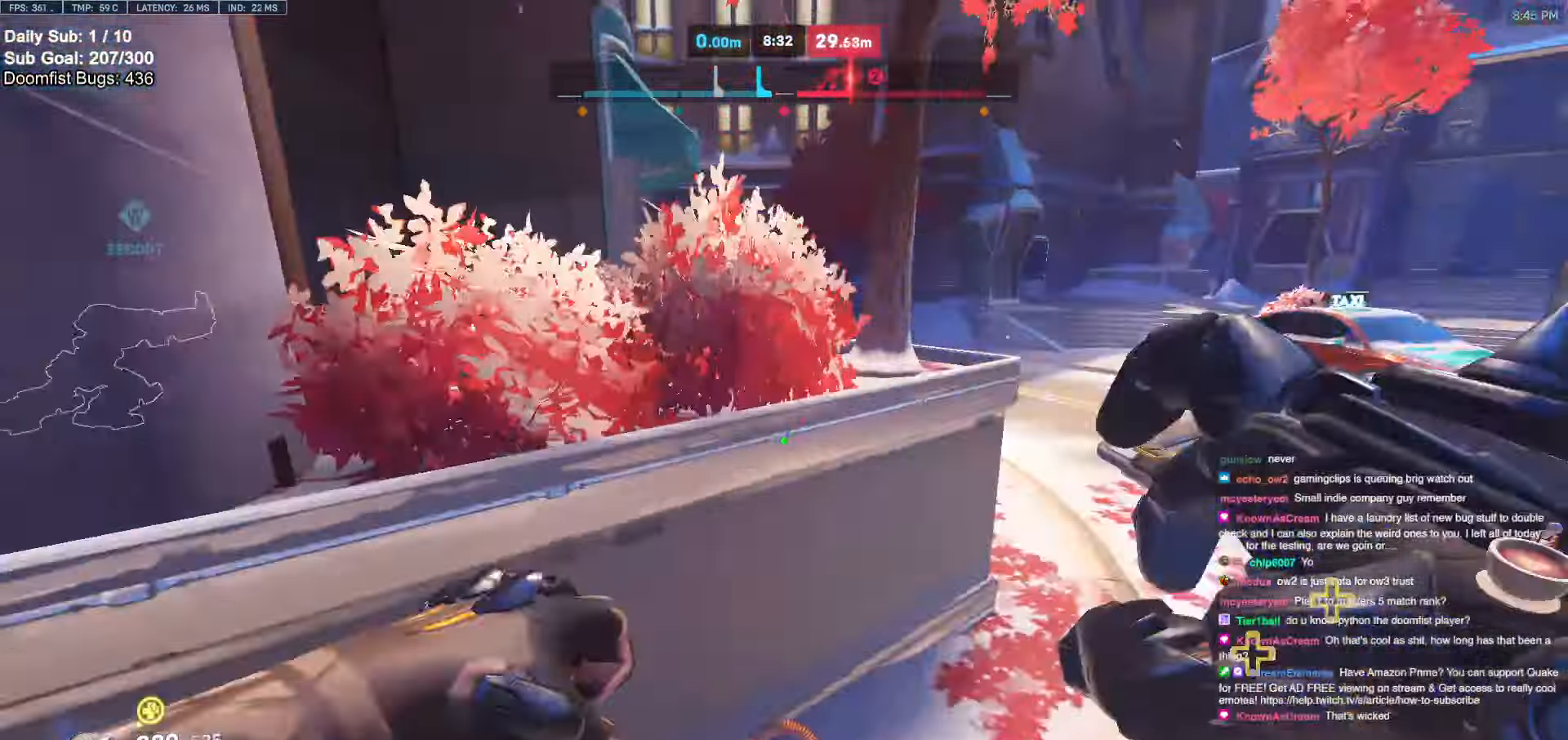
{"keys": ["d"], "mouse": [], "events": [[150, "a", "up"], [183, "d", "down"], [233, "s", "up"]]}
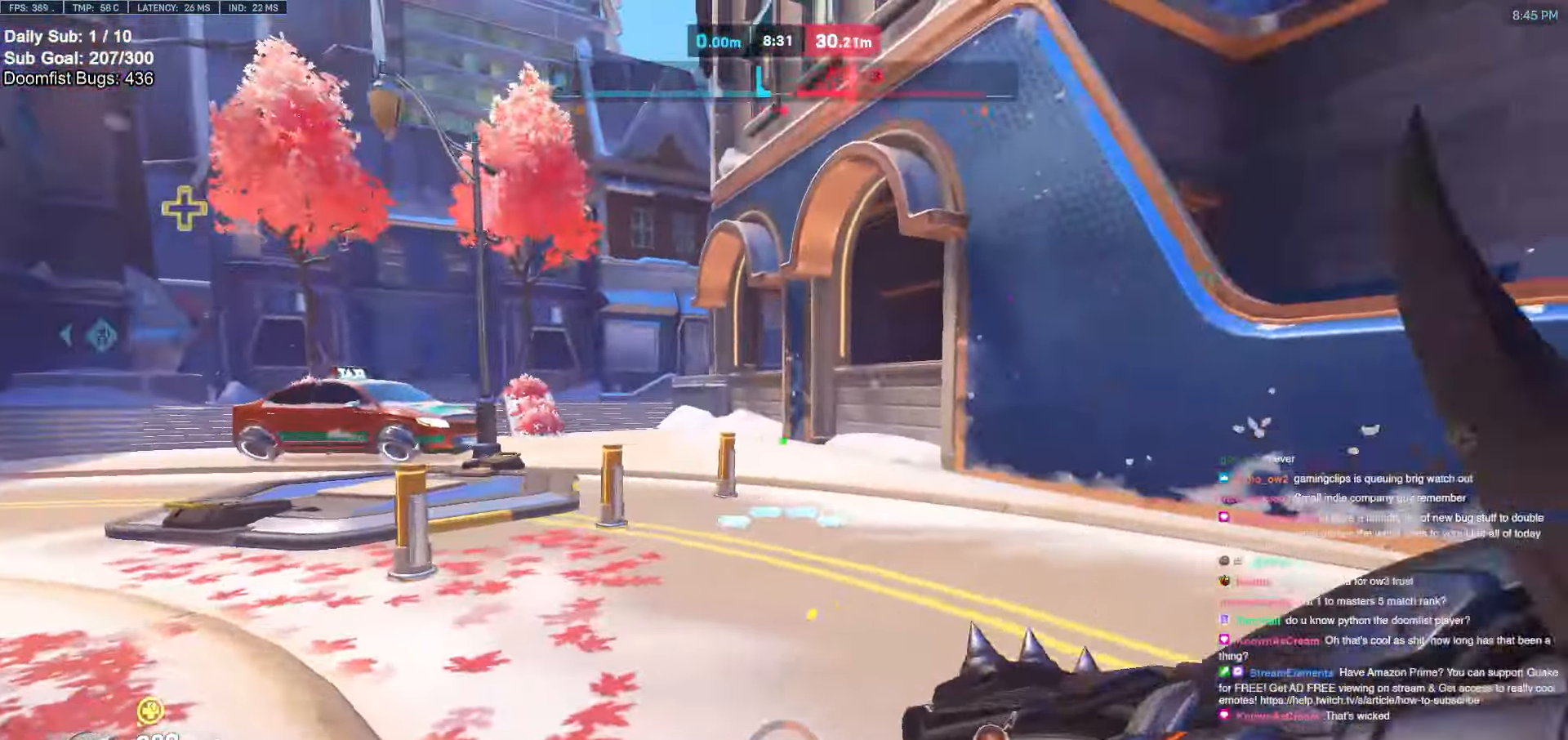
{"keys": ["d", "w"], "mouse": [], "events": [[17, "a", "down"], [67, "d", "up"], [67, "s", "down"], [117, "a", "up"], [117, "d", "down"], [117, "s", "up"], [250, "w", "down"]]}
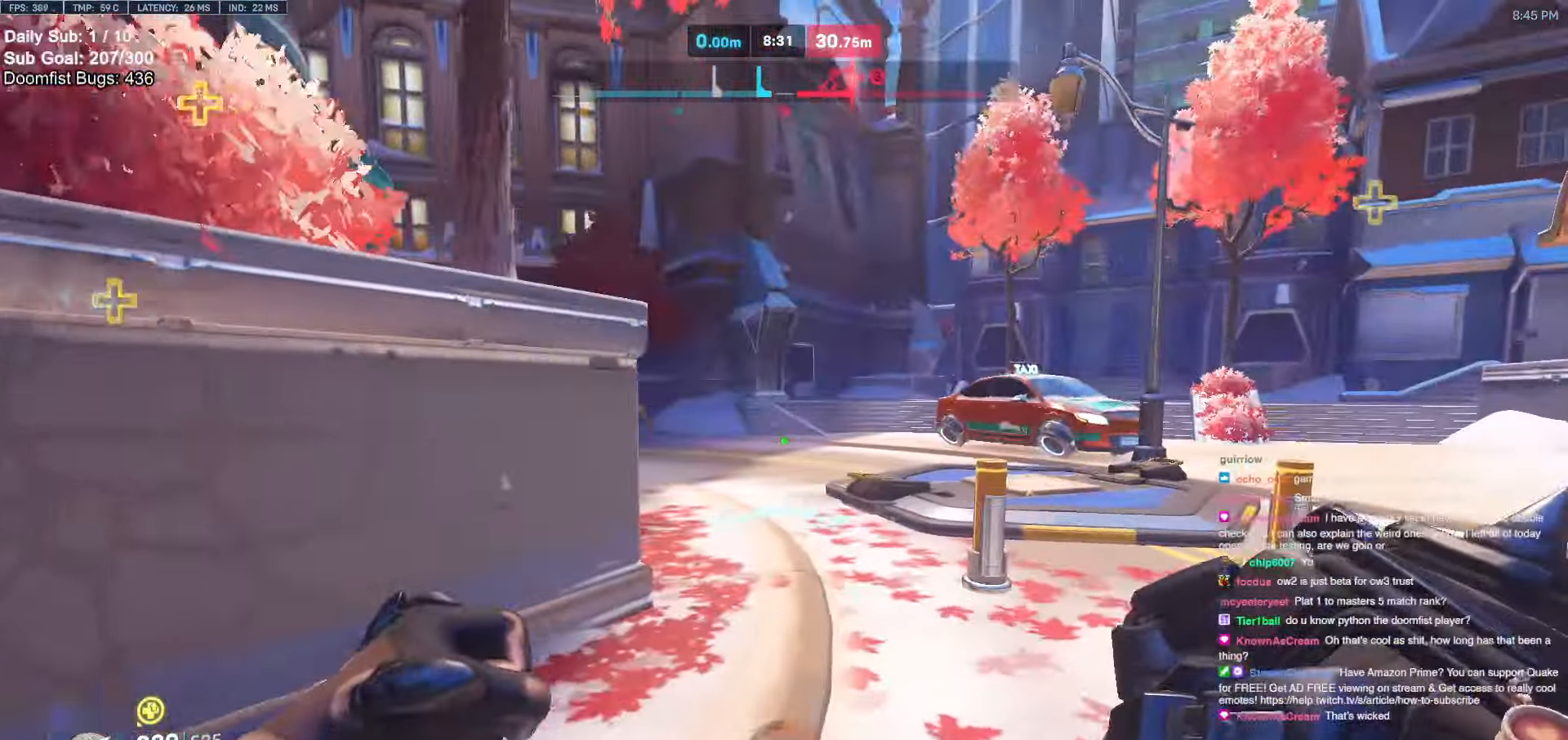
{"keys": ["d", "w"], "mouse": [], "events": [[217, "space", "down"], [317, "space", "up"], [367, "w", "up"], [450, "w", "down"]]}
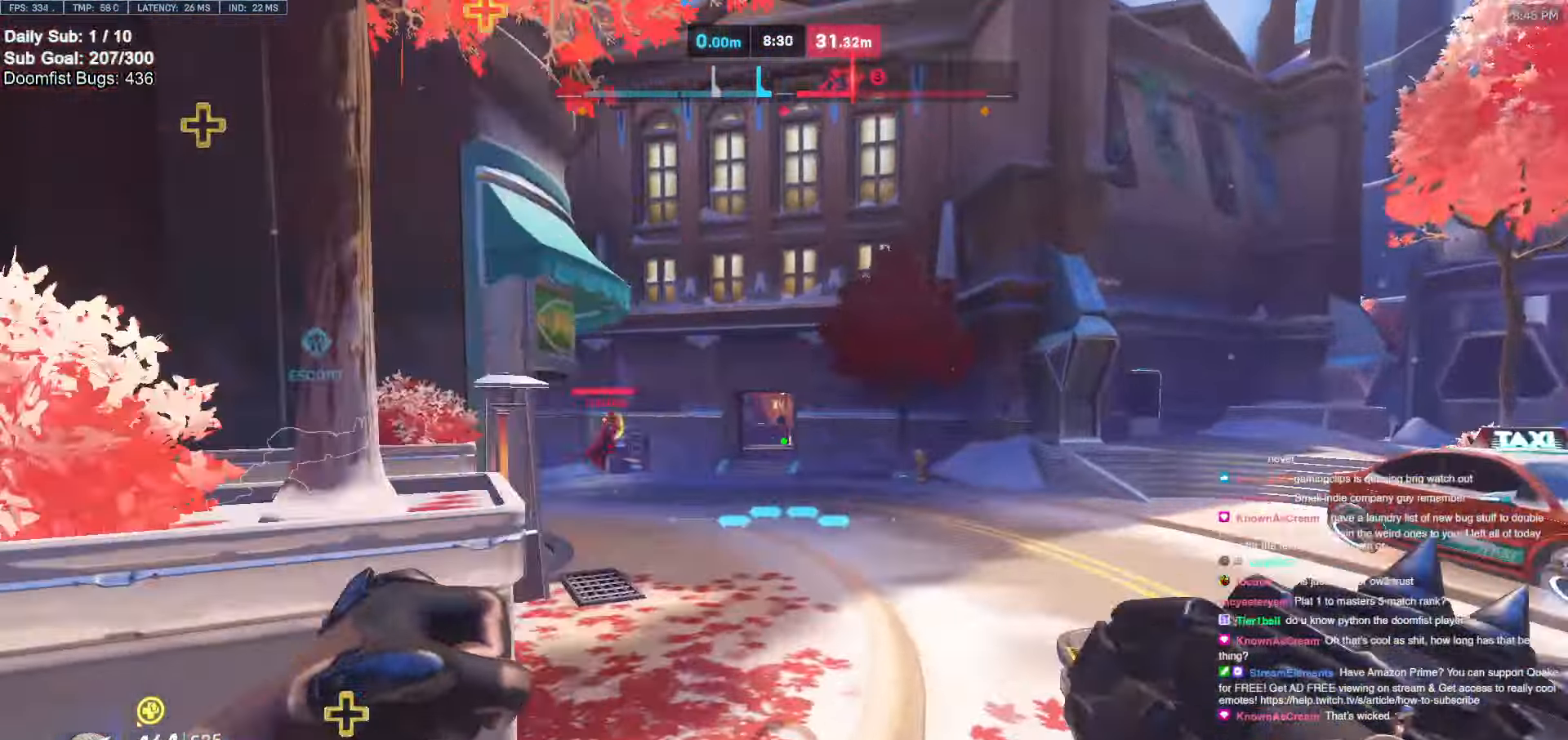
{"keys": ["a", "s"], "mouse": ["left"], "events": [[183, "a", "down"], [183, "d", "up"], [233, "mouse_left", "down"], [283, "w", "up"], [333, "mouse_left", "up"], [433, "s", "down"], [467, "mouse_left", "down"]]}
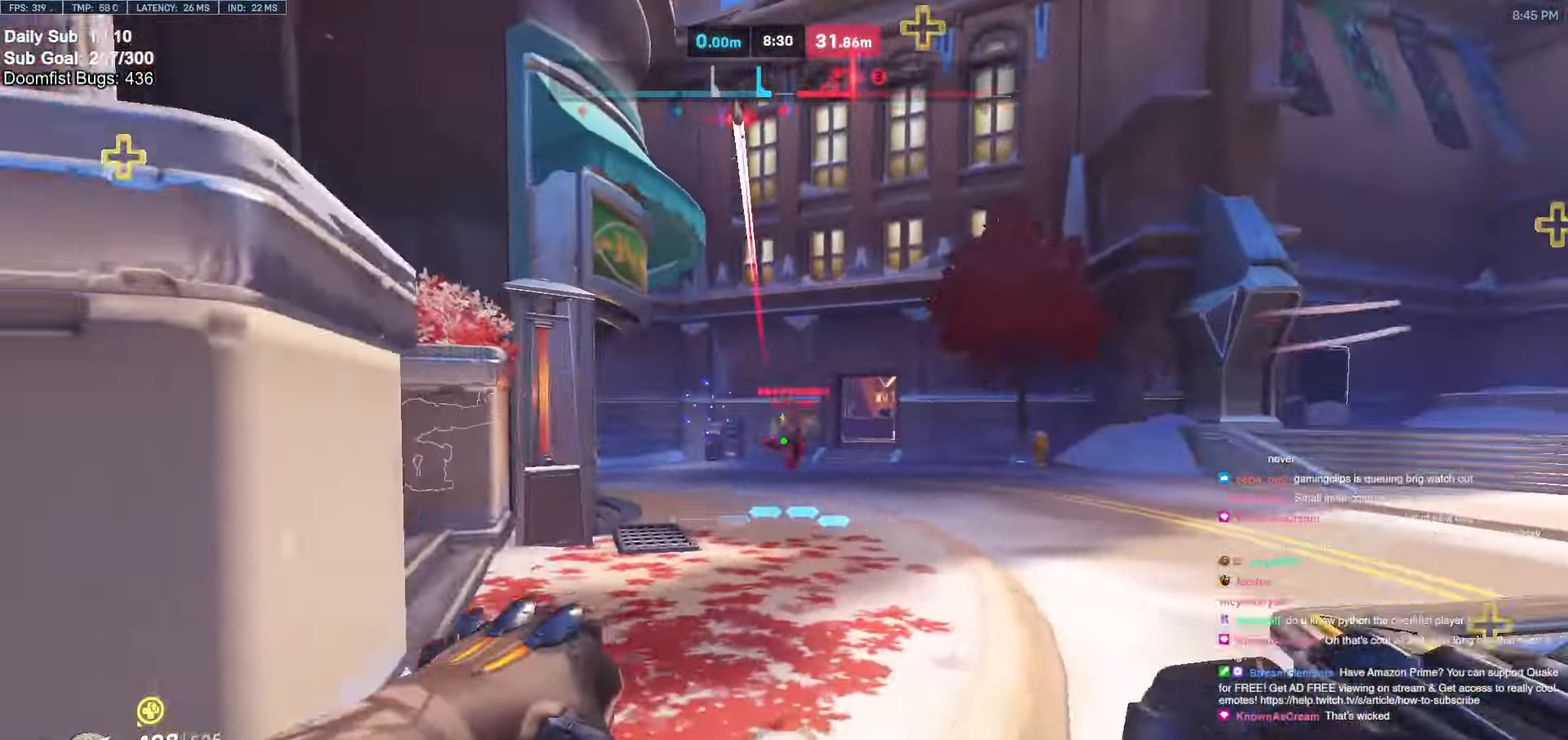
{"keys": ["a", "s"], "mouse": [], "events": [[17, "d", "down"], [67, "a", "up"], [67, "mouse_left", "up"], [67, "s", "up"], [167, "a", "down"], [167, "d", "up"], [350, "mouse_left", "down"], [400, "s", "down"], [433, "mouse_left", "up"]]}
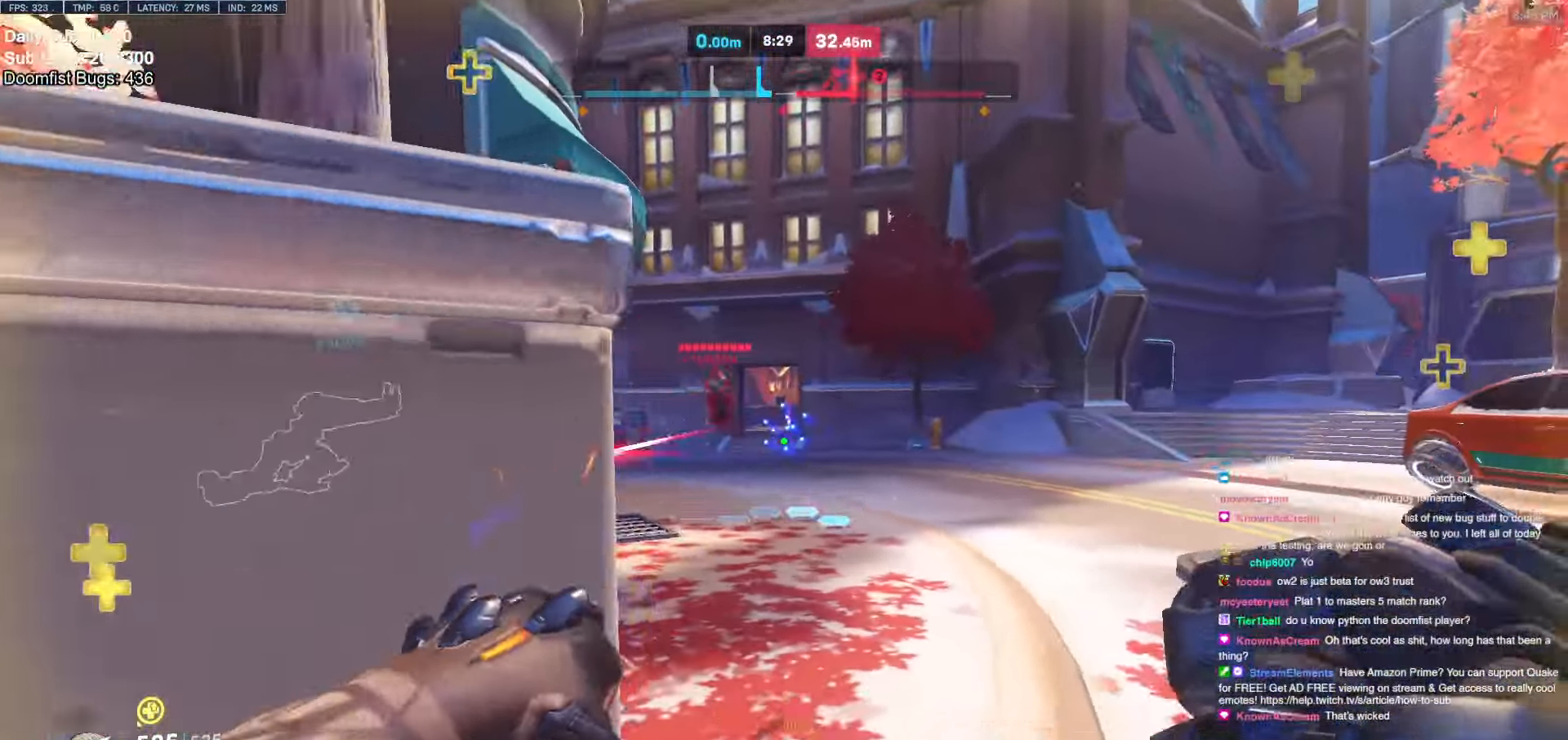
{"keys": ["d"], "mouse": [], "events": [[33, "space", "down"], [133, "space", "up"], [267, "d", "down"], [267, "s", "up"], [317, "a", "up"]]}
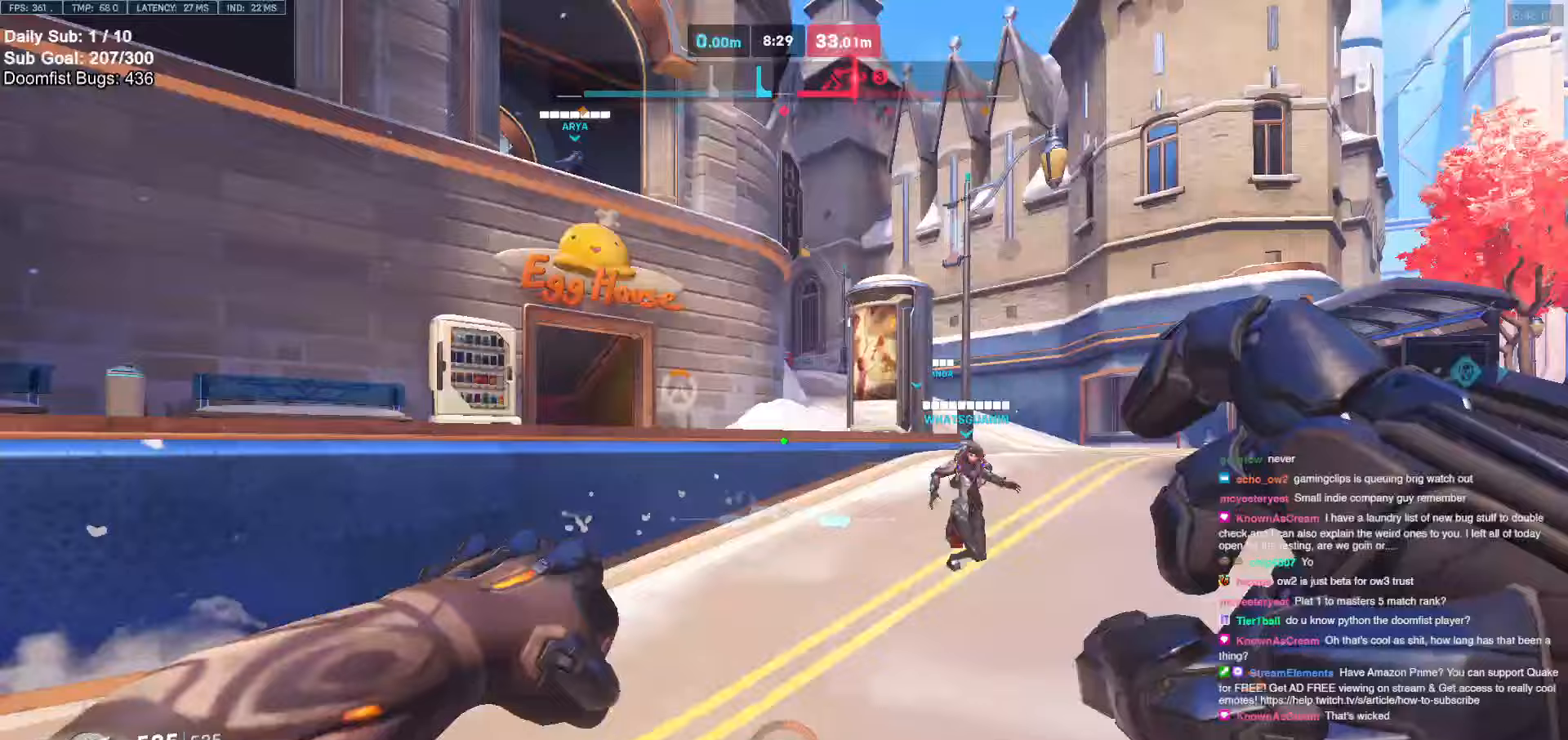
{"keys": ["w"], "mouse": [], "events": [[100, "w", "down"], [183, "a", "down"], [183, "d", "up"], [383, "a", "up"]]}
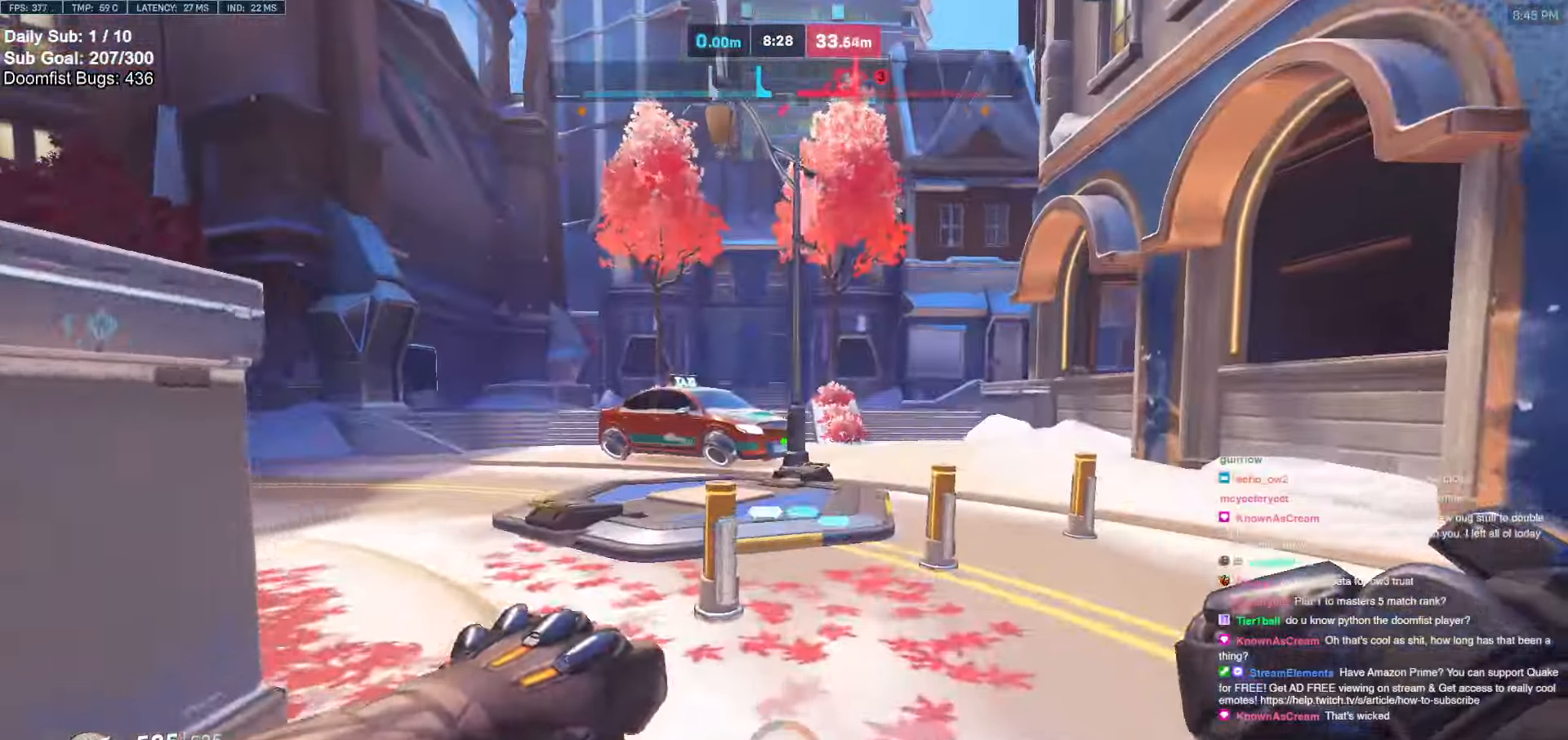
{"keys": ["d", "w"], "mouse": [], "events": [[17, "space", "down"], [67, "d", "down"], [117, "space", "up"]]}
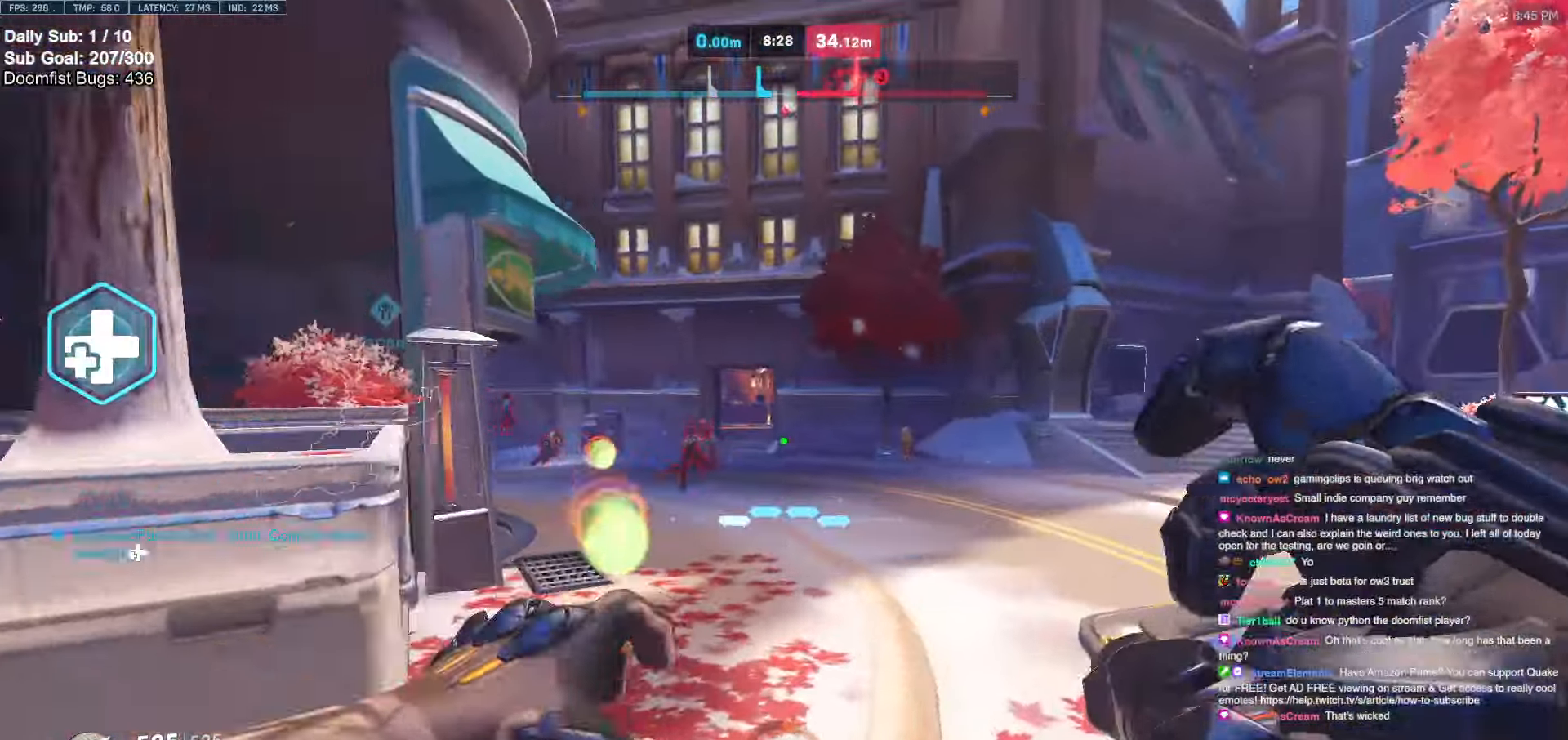
{"keys": ["d"], "mouse": ["left"], "events": [[133, "a", "down"], [183, "mouse_left", "down"], [217, "a", "up"], [267, "a", "down"], [267, "d", "up"], [267, "mouse_left", "up"], [267, "w", "up"], [417, "d", "down"], [467, "a", "up"], [467, "mouse_left", "down"]]}
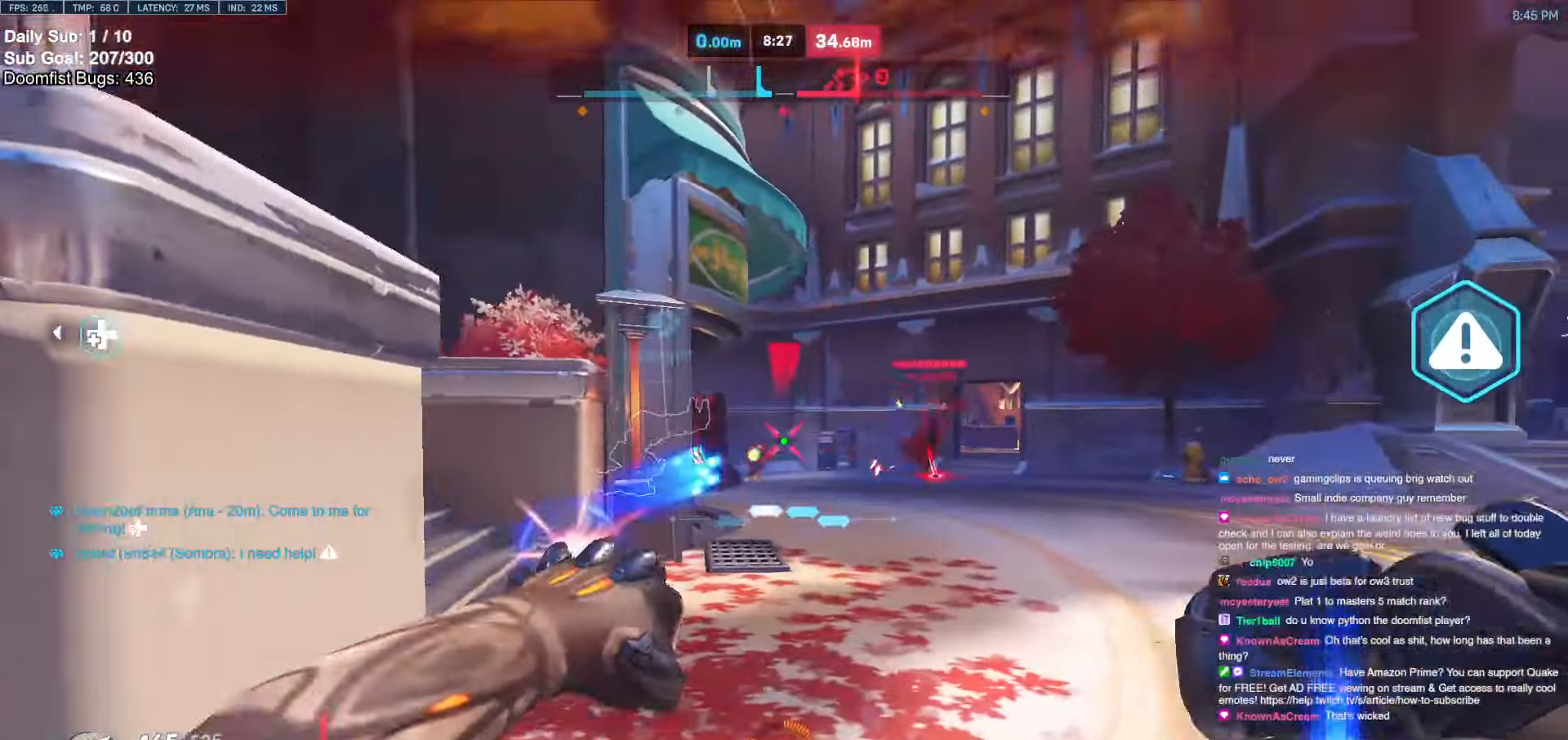
{"keys": ["a"], "mouse": [], "events": [[50, "a", "down"], [100, "d", "up"], [150, "mouse_left", "up"], [183, "s", "down"], [333, "mouse_left", "down"], [383, "s", "up"], [417, "mouse_left", "up"]]}
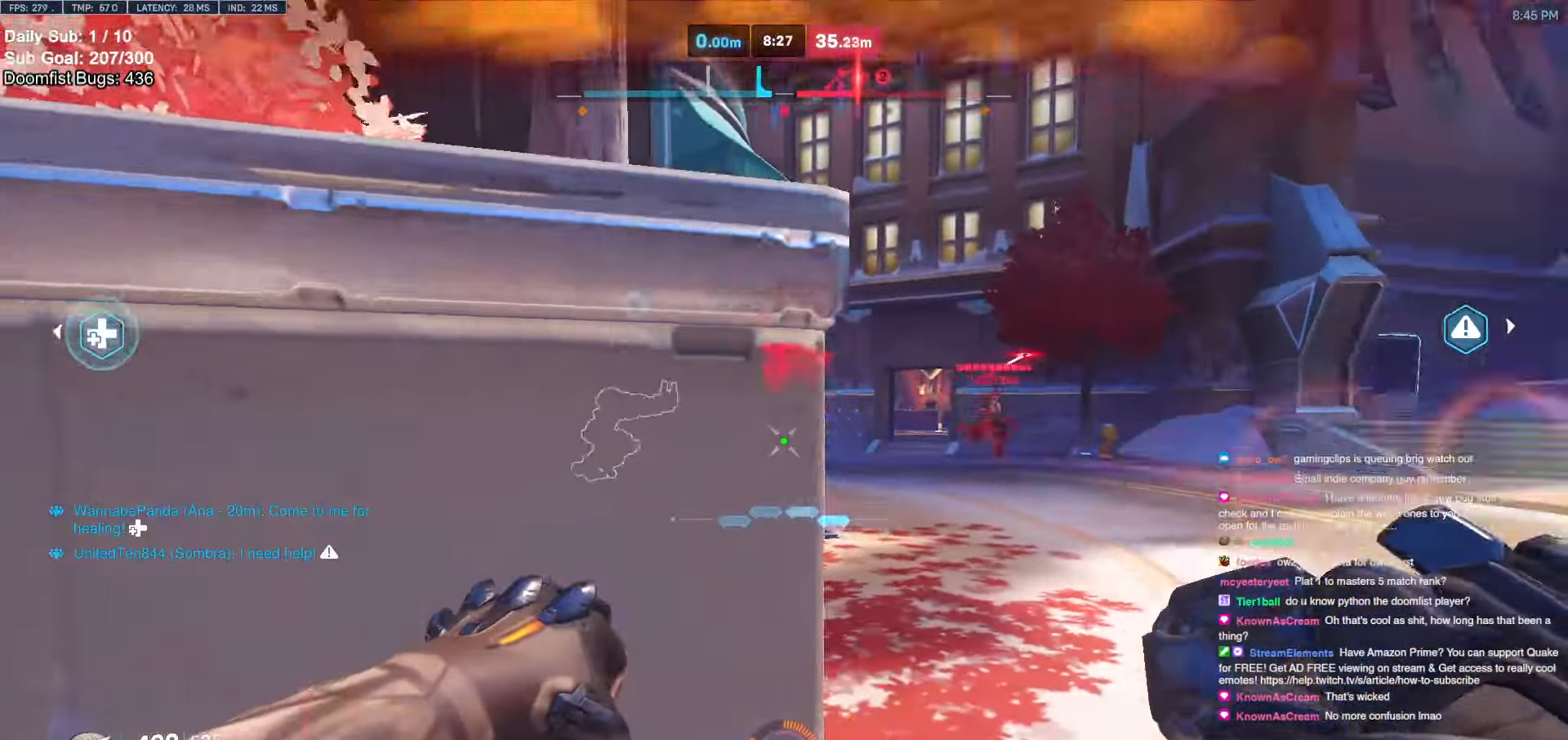
{"keys": ["d"], "mouse": [], "events": [[250, "s", "down"], [400, "d", "down"], [400, "s", "up"], [433, "a", "up"]]}
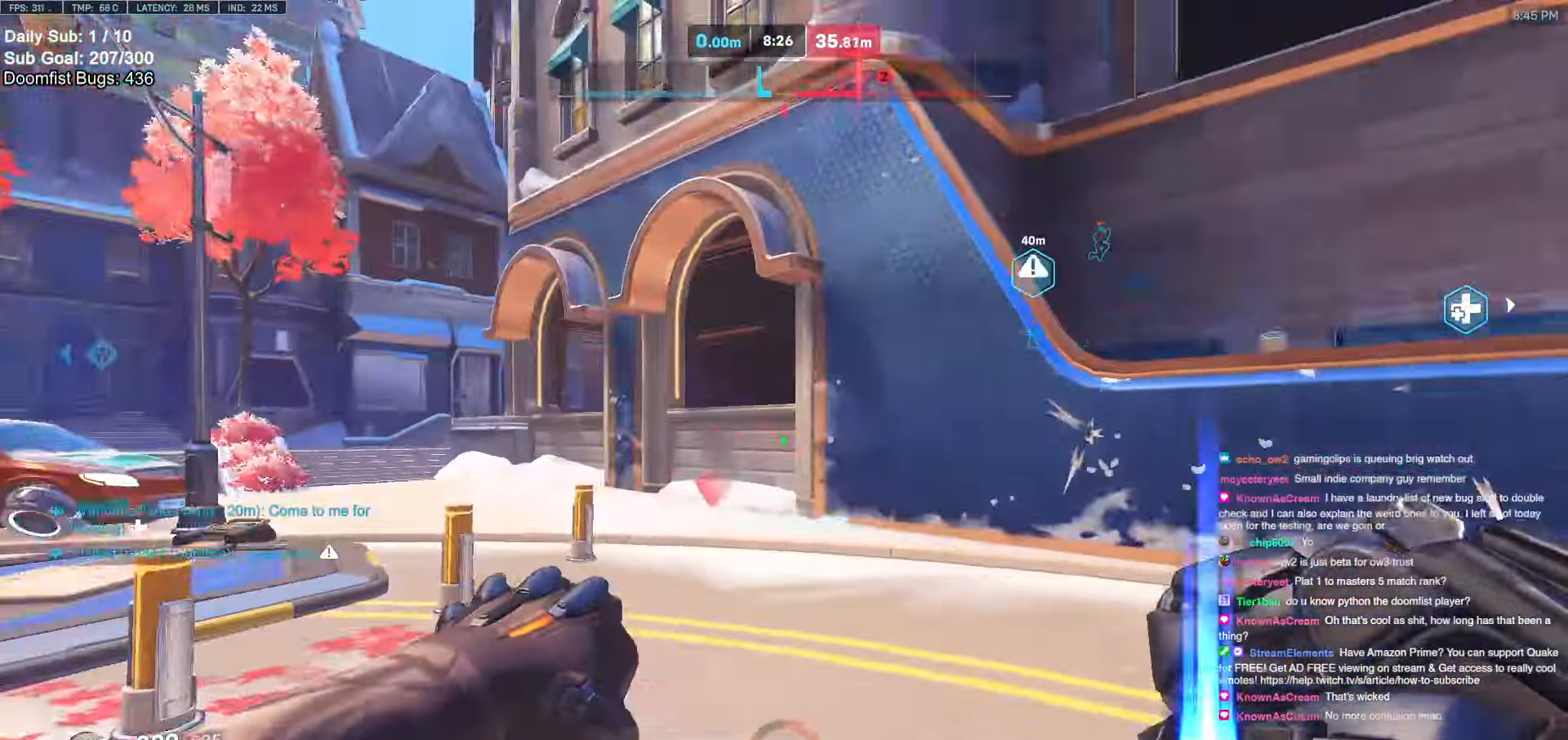
{"keys": ["d"], "mouse": [], "events": []}
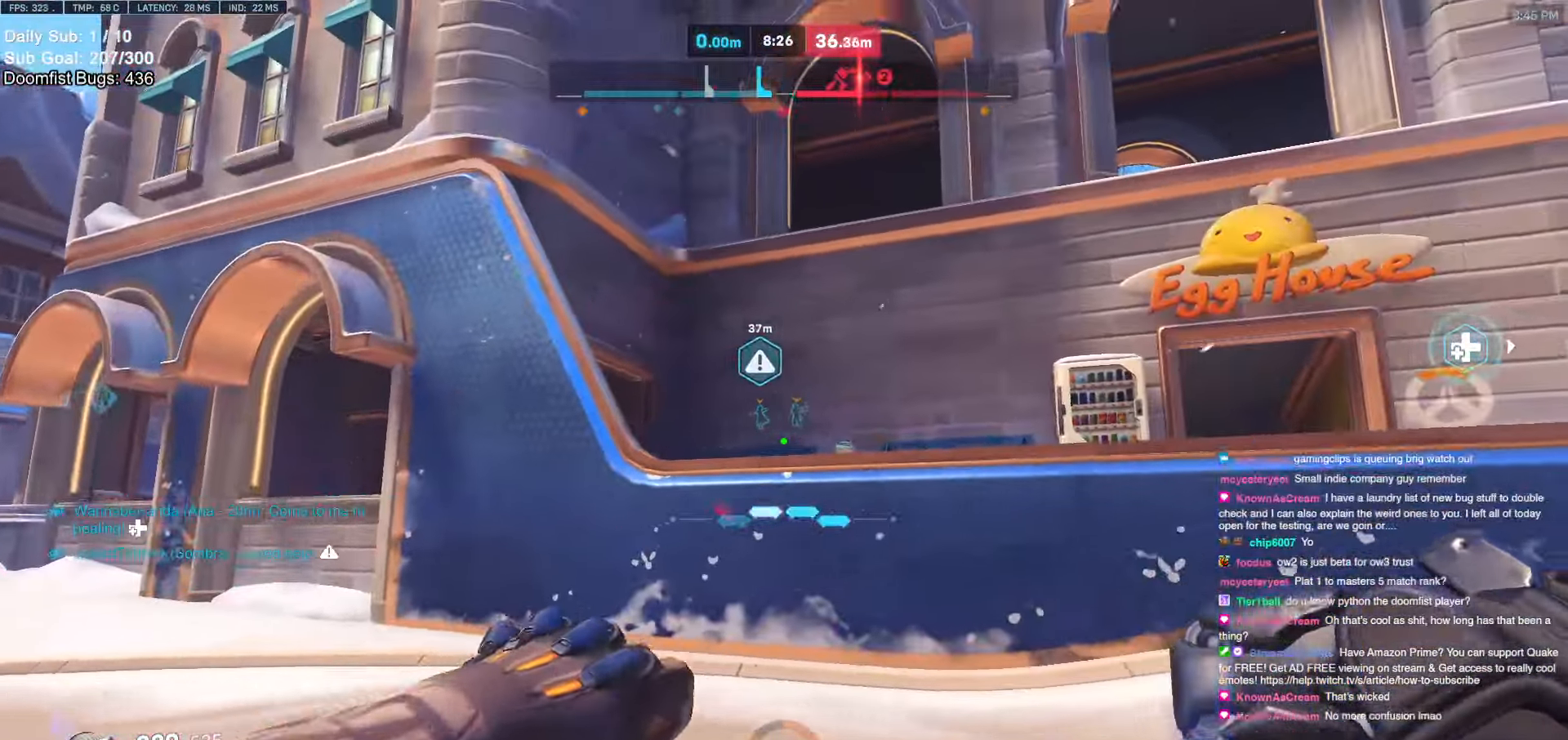
{"keys": ["d"], "mouse": [], "events": []}
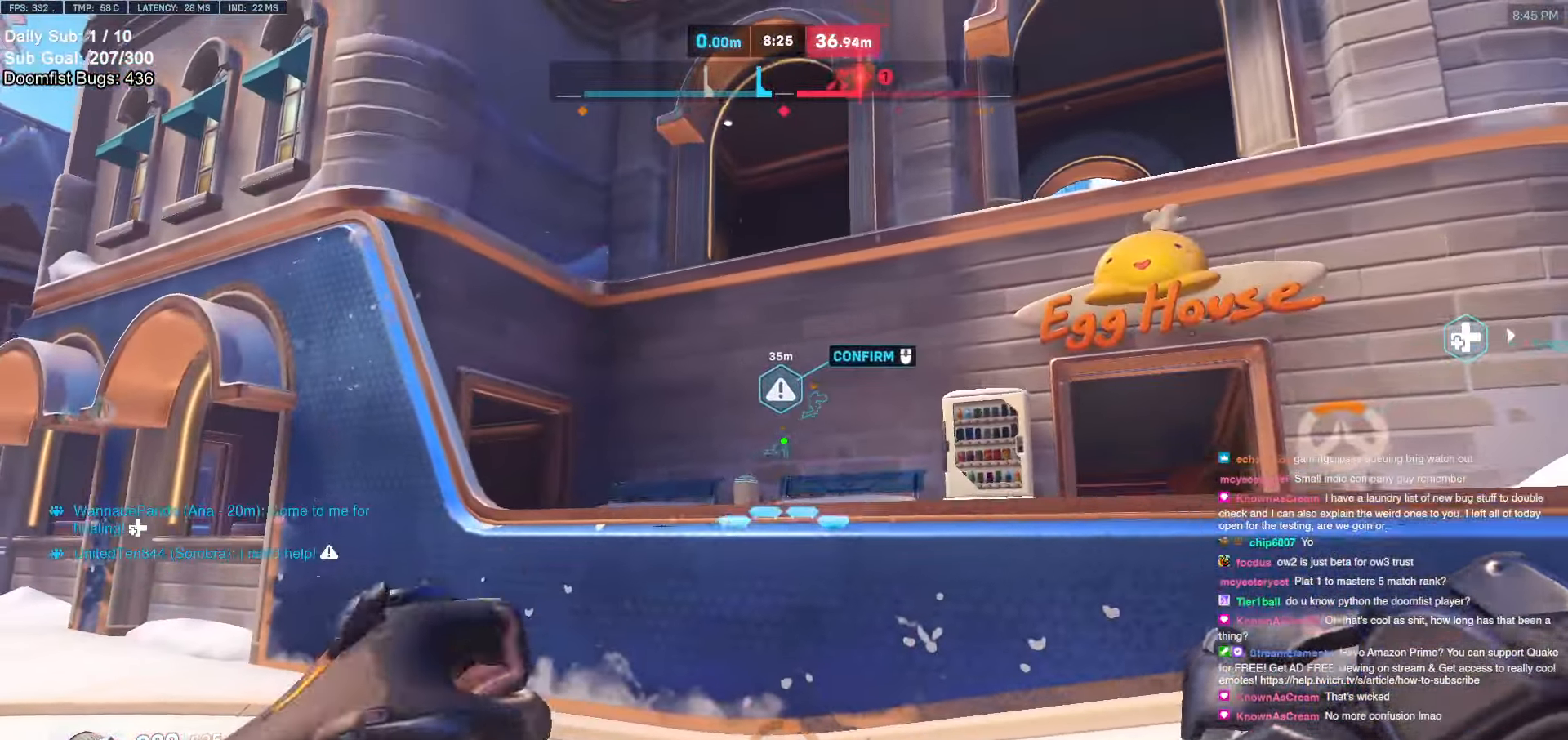
{"keys": ["d", "w"], "mouse": [], "events": [[200, "a", "down"], [200, "w", "down"], [250, "d", "up"], [350, "w", "up"], [400, "w", "down"], [433, "a", "up"], [433, "d", "down"]]}
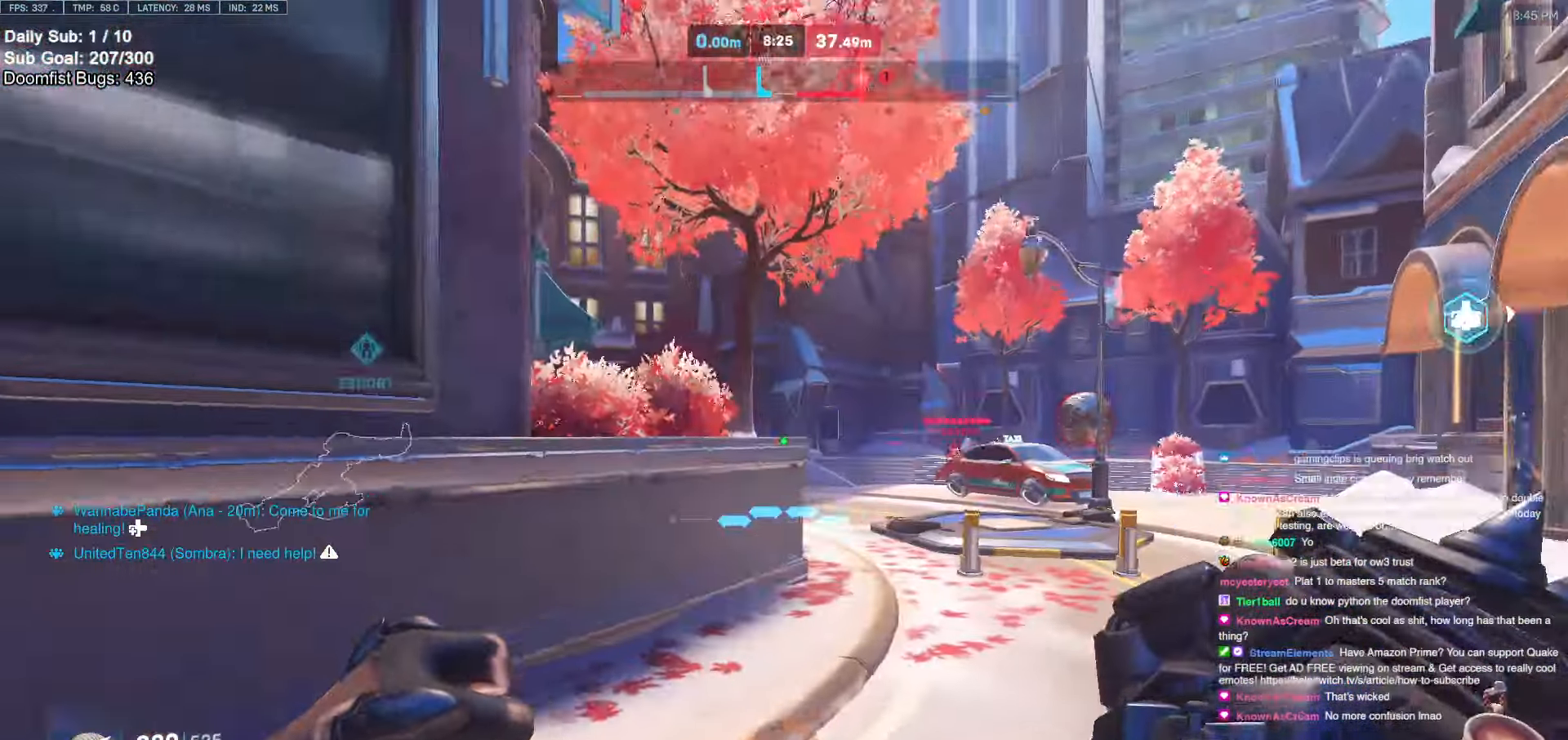
{"keys": ["w"], "mouse": [], "events": [[267, "d", "up"], [267, "space", "down"], [317, "mouse_left", "down"], [417, "e", "down"], [417, "mouse_left", "up"], [417, "space", "up"], [500, "e", "up"]]}
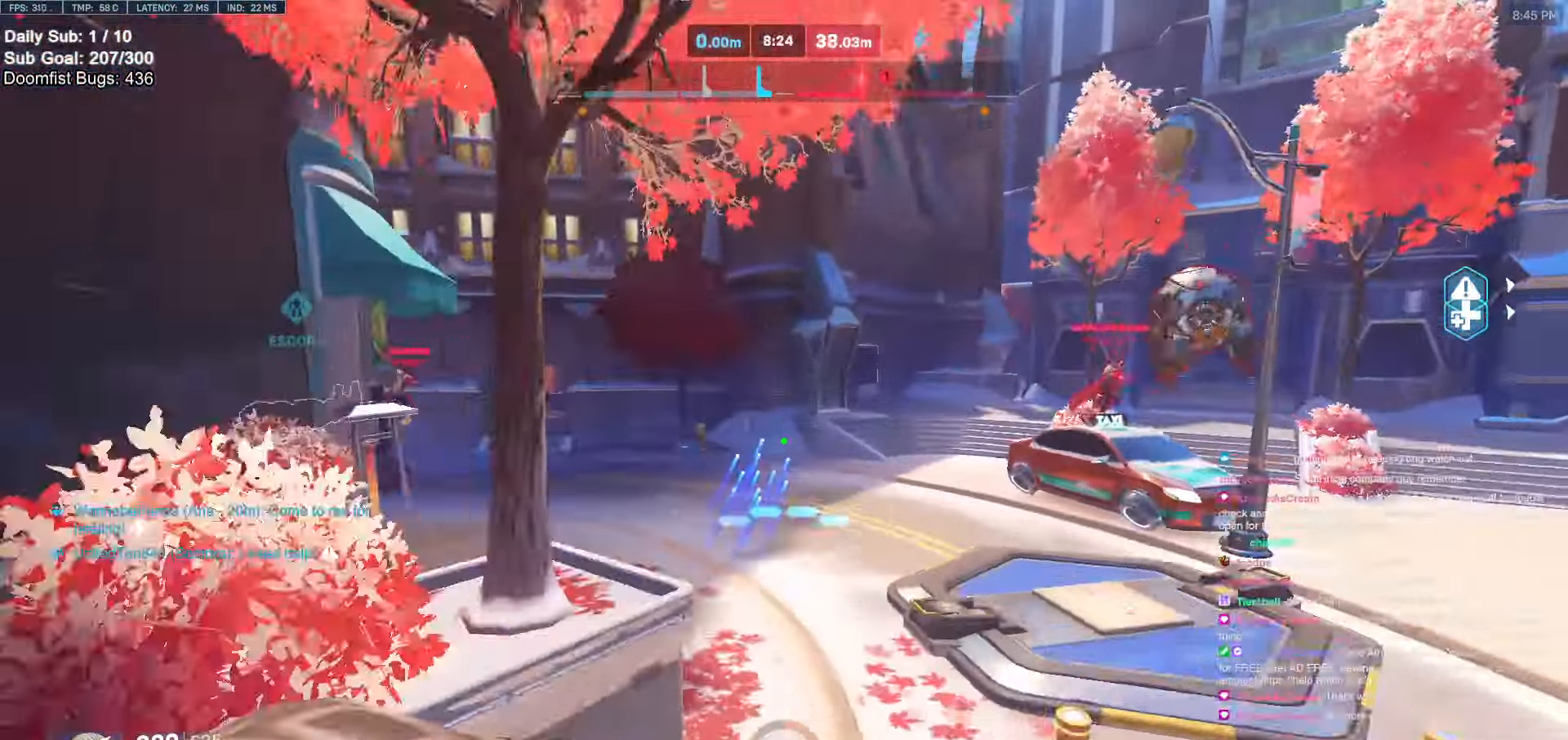
{"keys": ["a", "w"], "mouse": [], "events": [[100, "w", "up"], [183, "a", "down"], [233, "a", "up"], [333, "w", "down"], [467, "a", "down"]]}
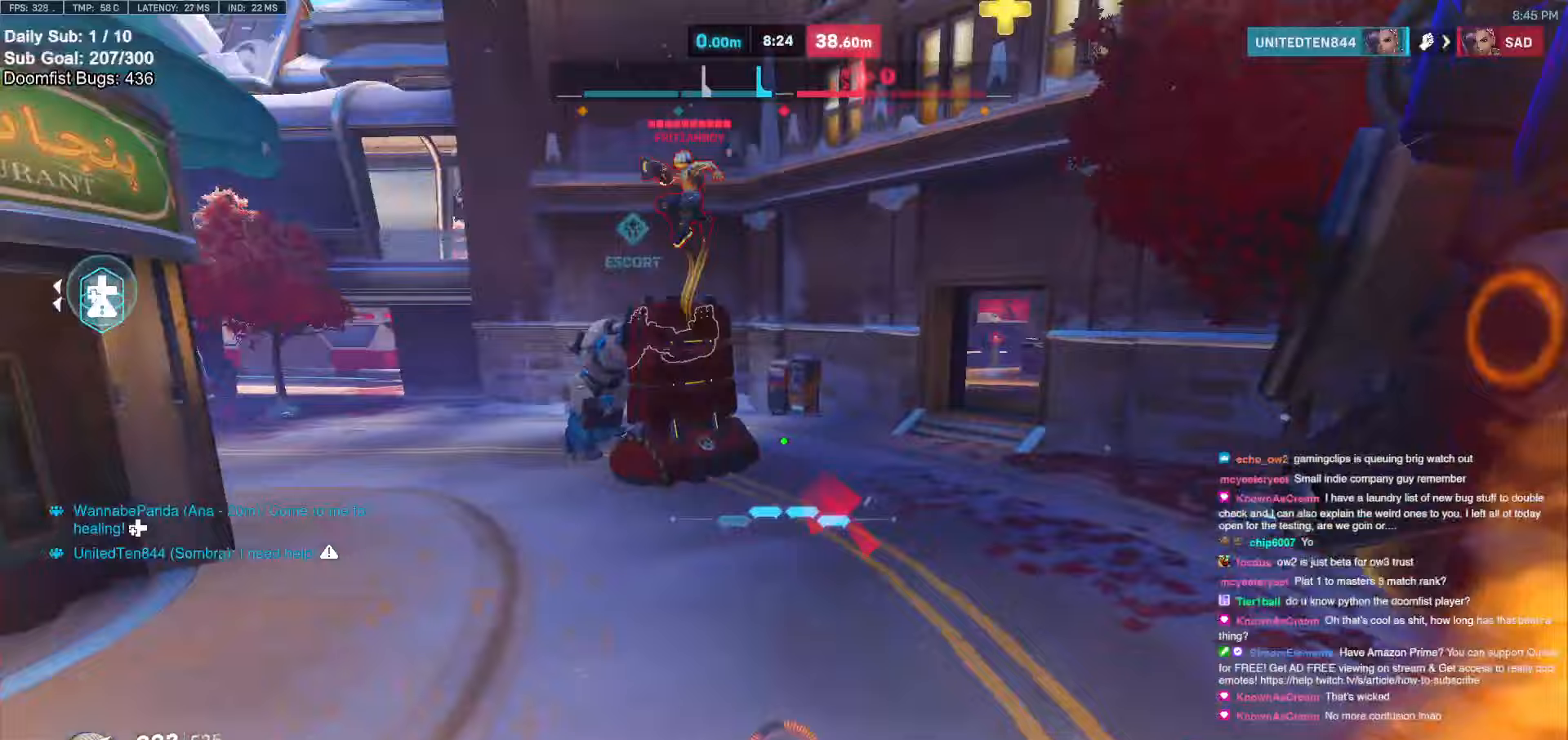
{"keys": ["a"], "mouse": [], "events": [[167, "w", "up"], [250, "s", "down"], [350, "space", "down"], [483, "s", "up"], [483, "space", "up"]]}
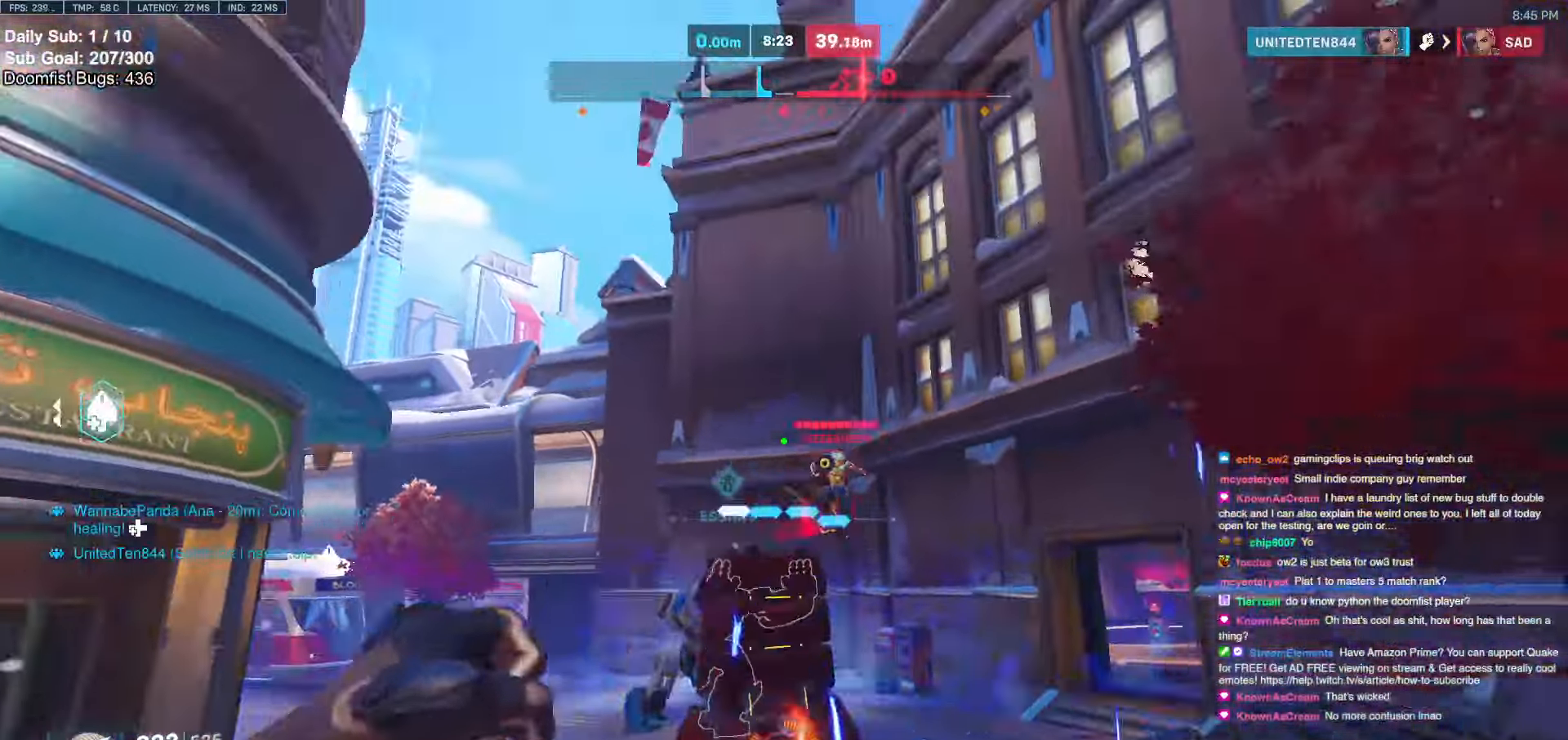
{"keys": ["space", "w"], "mouse": [], "events": [[33, "mouse_left", "down"], [33, "mouse_right", "down"], [133, "mouse_left", "up"], [133, "space", "down"], [133, "w", "down"], [167, "a", "up"], [167, "mouse_right", "up"]]}
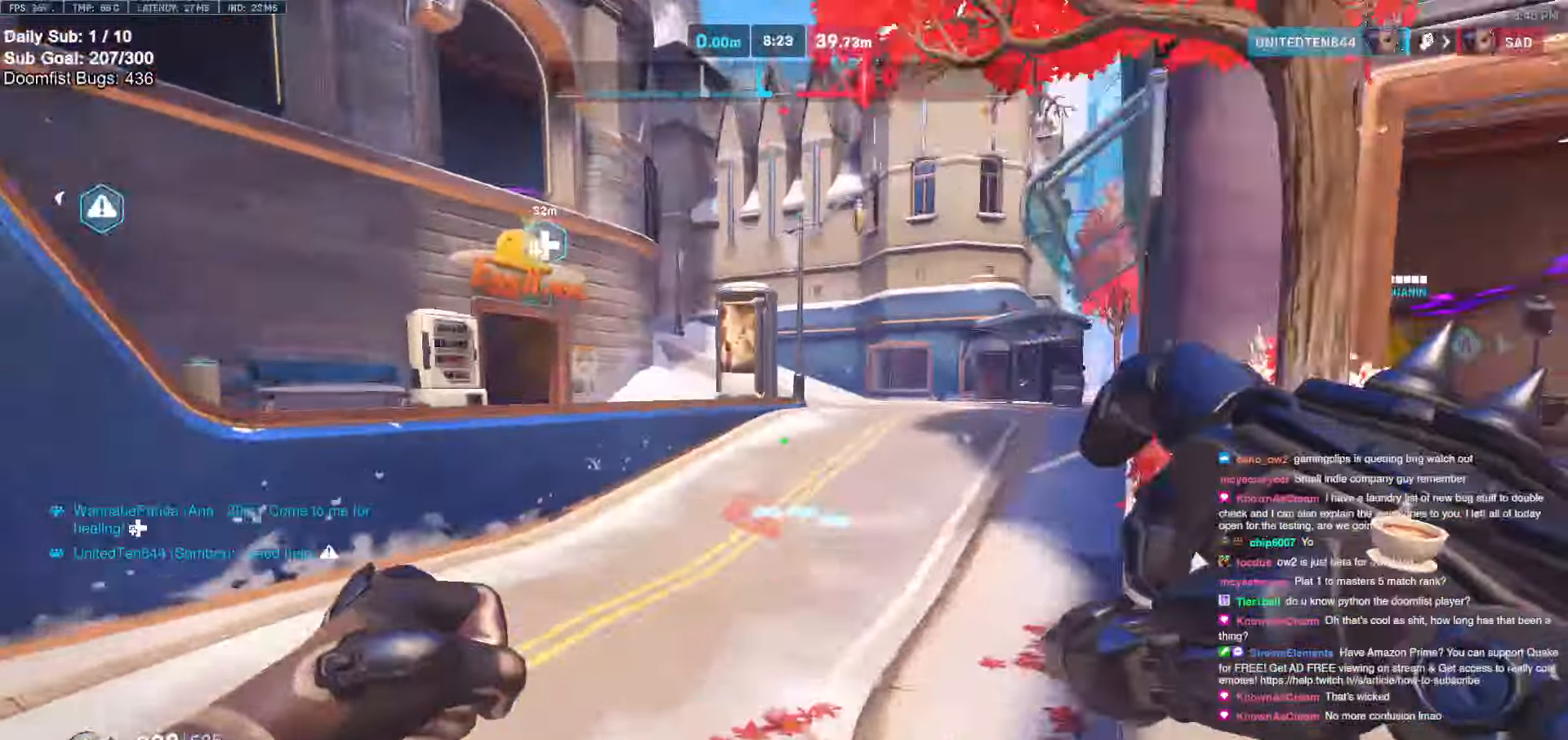
{"keys": ["a"], "mouse": [], "events": [[150, "space", "up"], [233, "a", "down"], [233, "w", "up"], [283, "mouse_left", "down"], [383, "mouse_left", "up"]]}
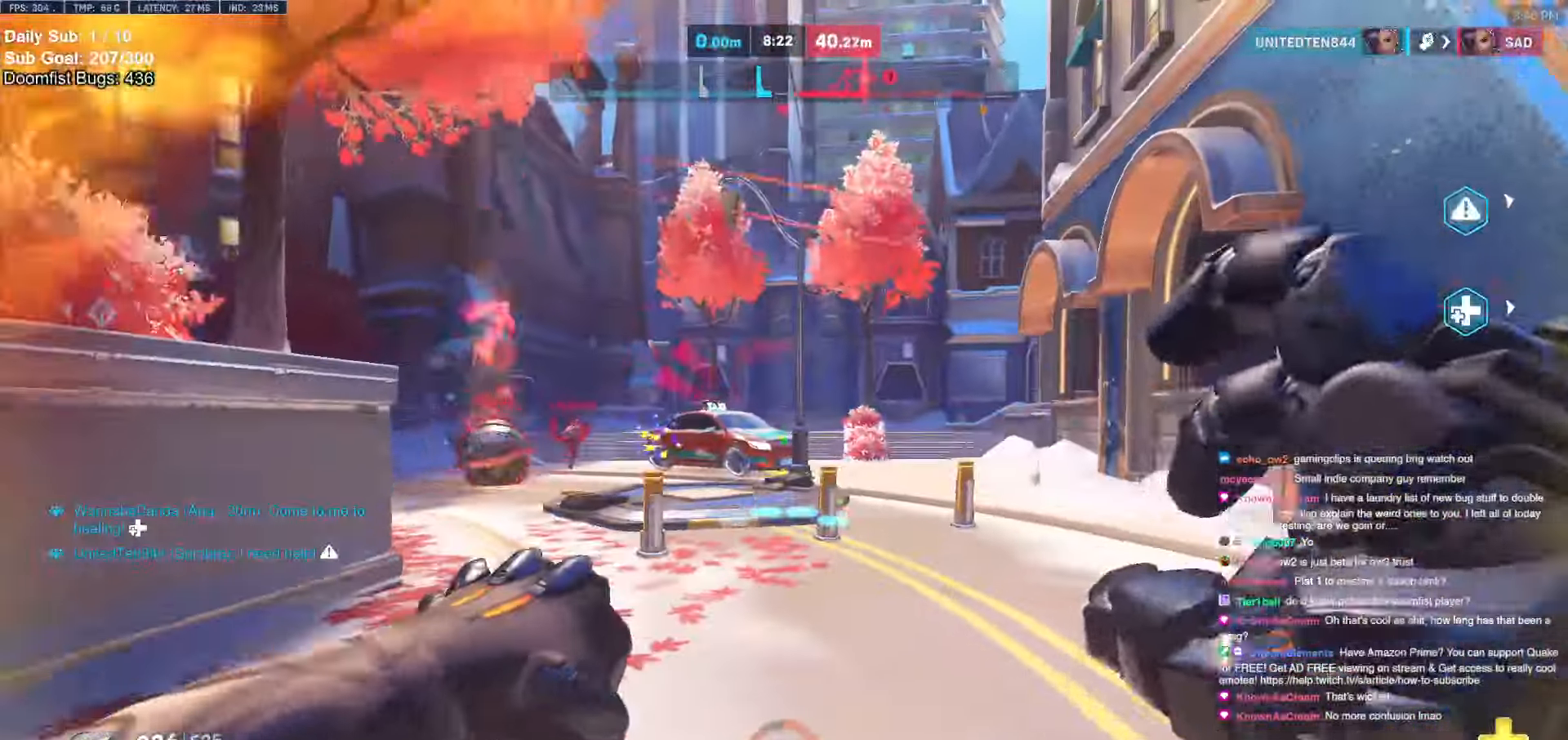
{"keys": ["d", "w"], "mouse": [], "events": [[200, "mouse_left", "down"], [200, "space", "down"], [300, "space", "up"], [300, "w", "down"], [350, "mouse_left", "up"], [433, "a", "up"], [483, "d", "down"]]}
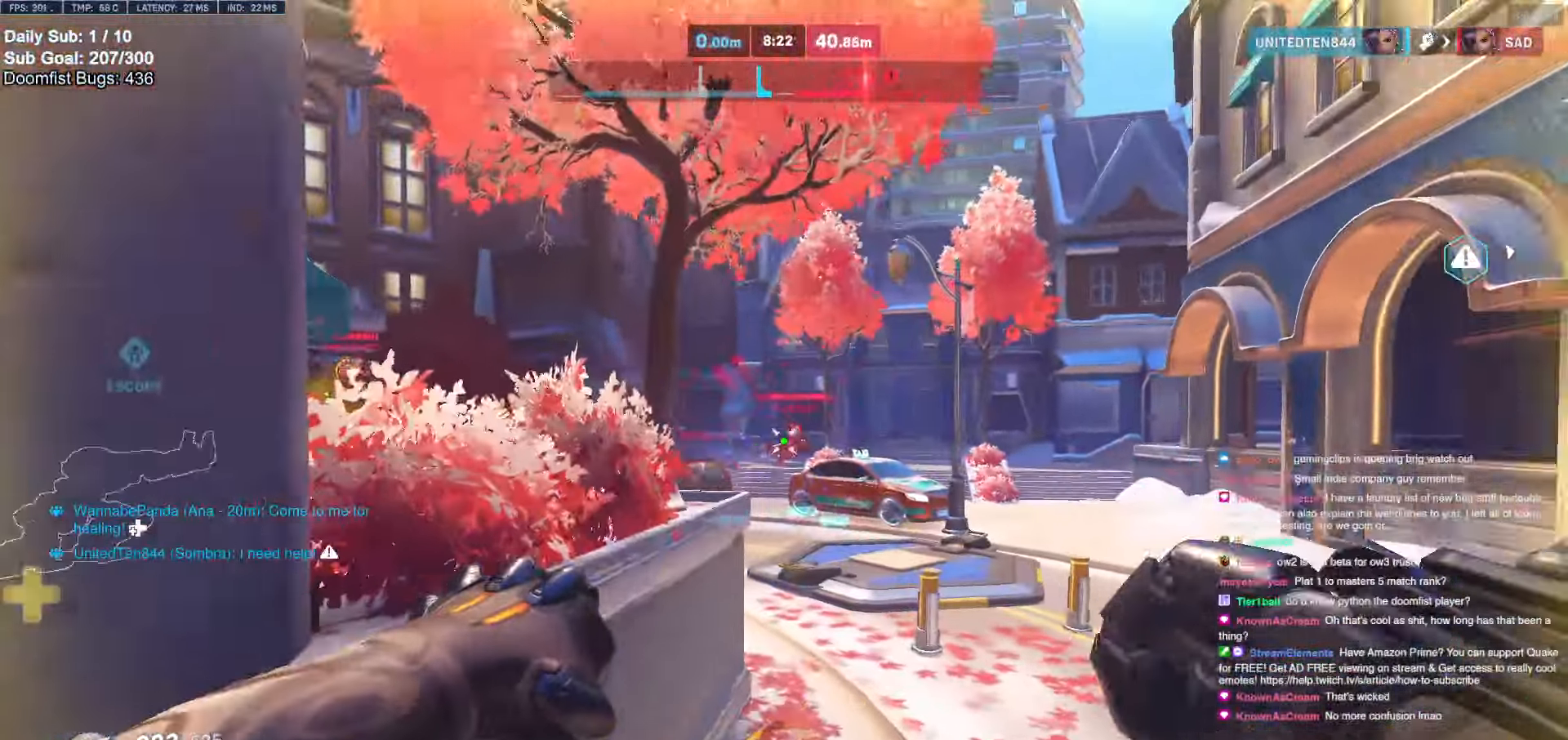
{"keys": ["d", "w"], "mouse": [], "events": [[33, "mouse_left", "down"], [167, "mouse_left", "up"], [167, "shift", "down"], [267, "shift", "up"]]}
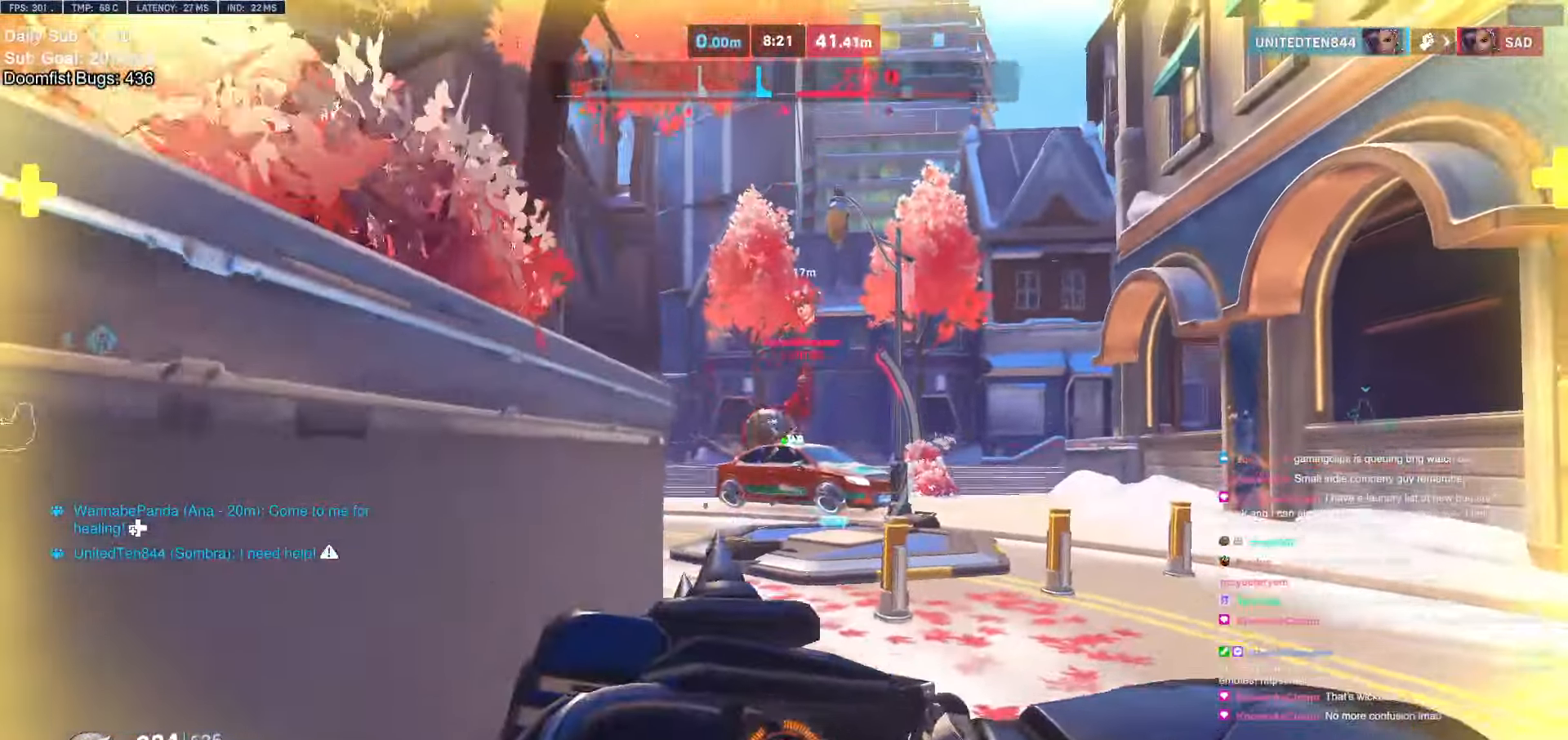
{"keys": ["d", "w"], "mouse": [], "events": []}
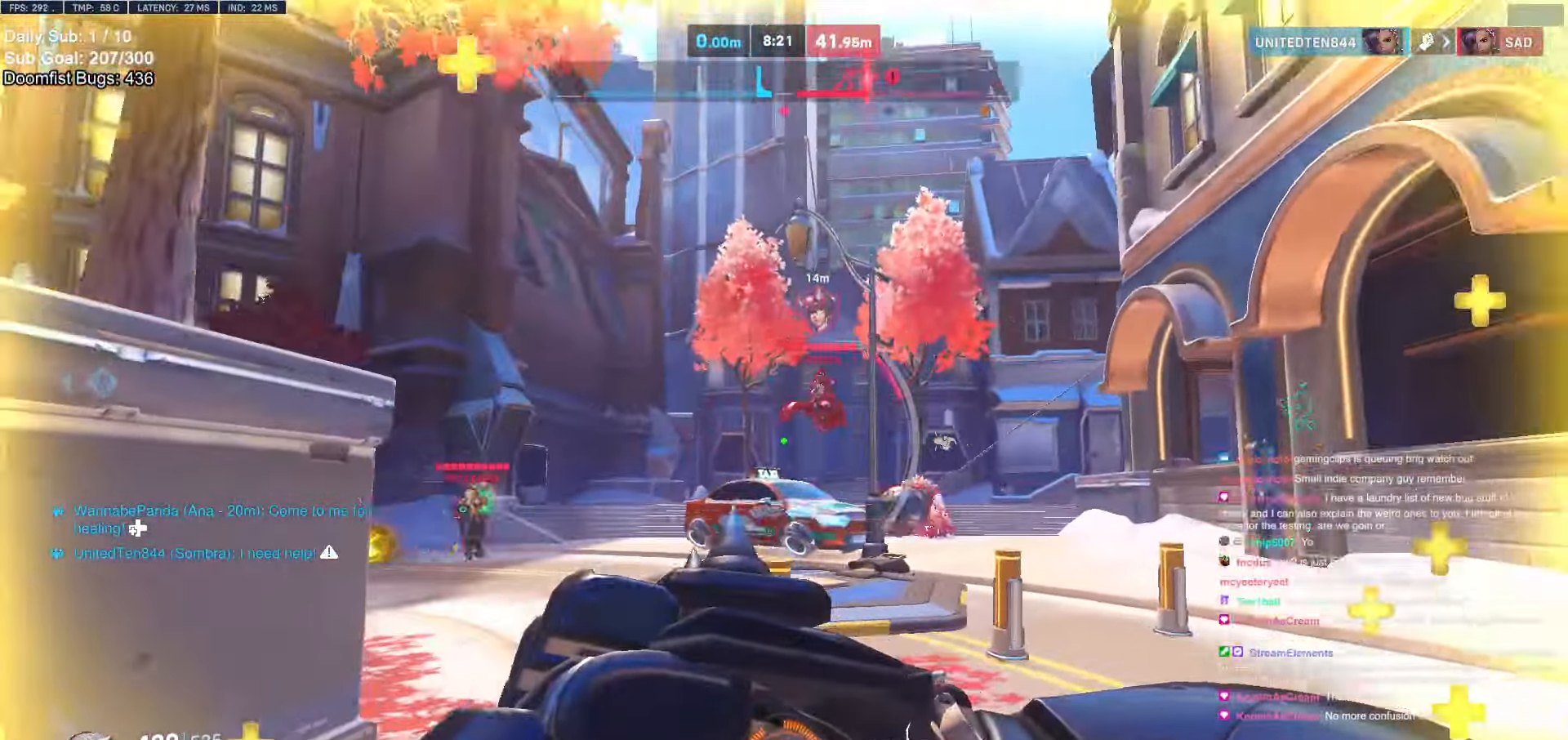
{"keys": ["a"], "mouse": ["left"], "events": [[200, "shift", "down"], [300, "shift", "up"], [433, "a", "down"], [433, "d", "up"], [433, "w", "up"], [483, "mouse_left", "down"]]}
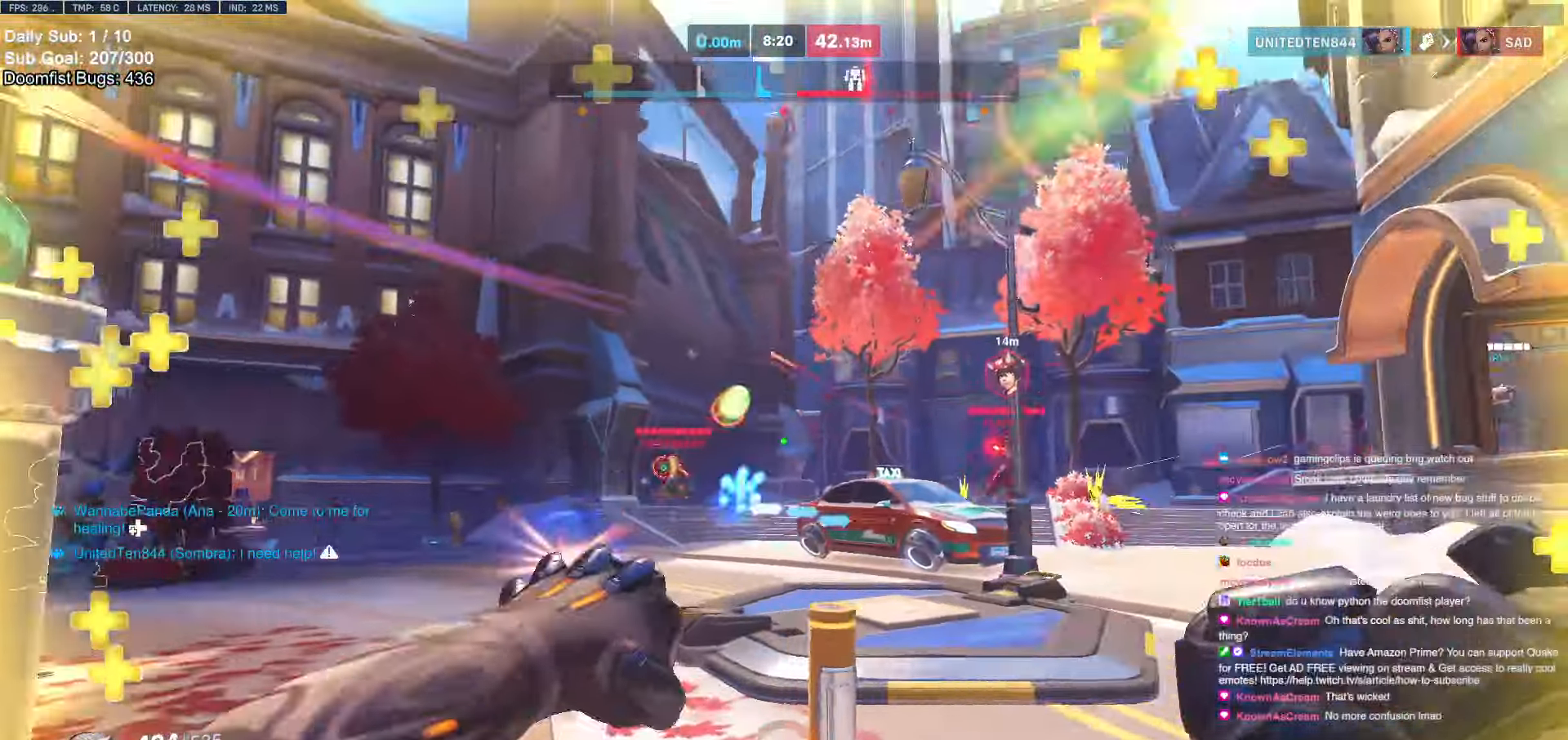
{"keys": ["d"], "mouse": [], "events": [[83, "s", "down"], [133, "mouse_left", "up"], [317, "mouse_left", "down"], [367, "a", "up"], [367, "d", "down"], [400, "mouse_left", "up"], [400, "s", "up"]]}
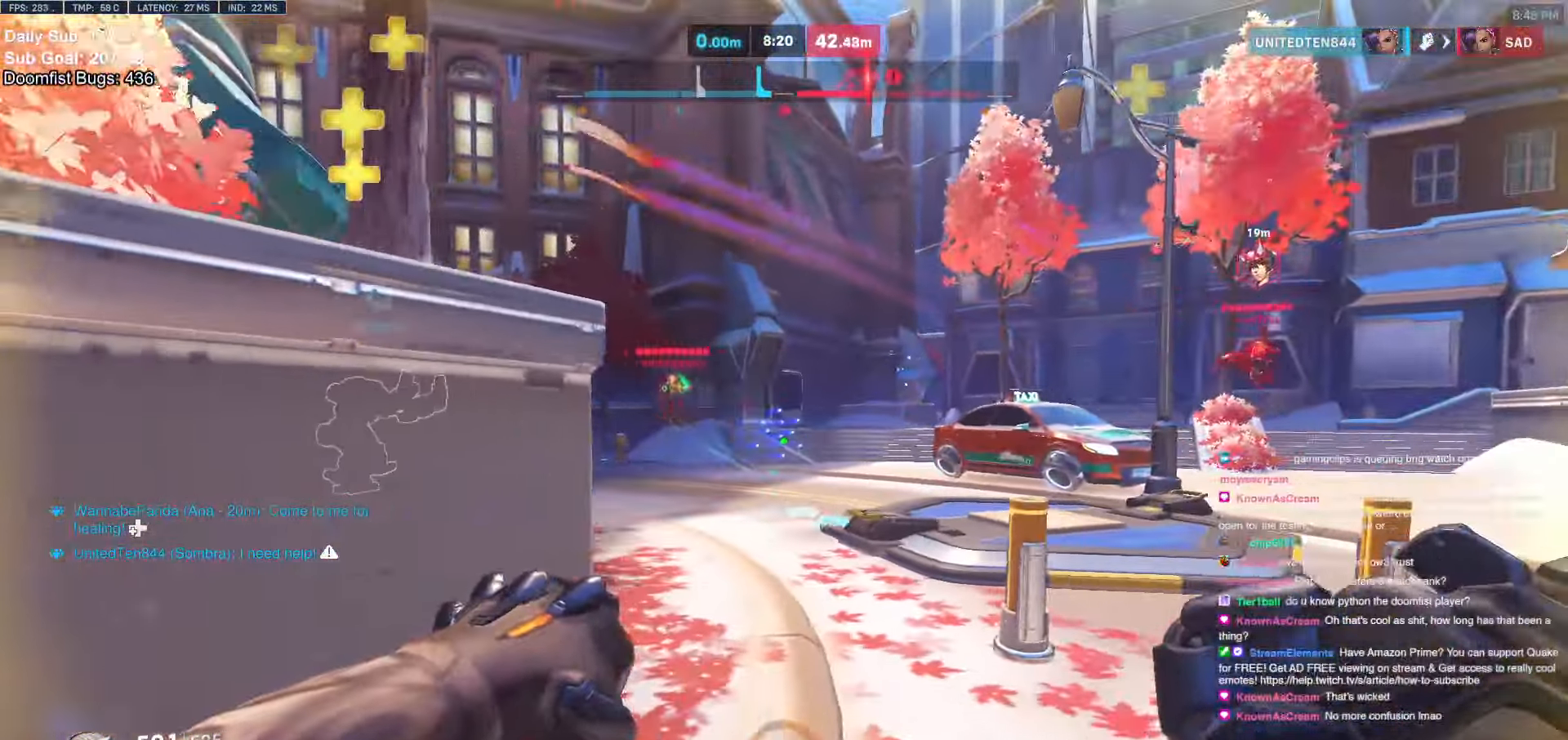
{"keys": ["d", "w"], "mouse": [], "events": [[100, "d", "up"], [100, "w", "down"], [183, "d", "down"], [283, "w", "up"], [383, "w", "down"]]}
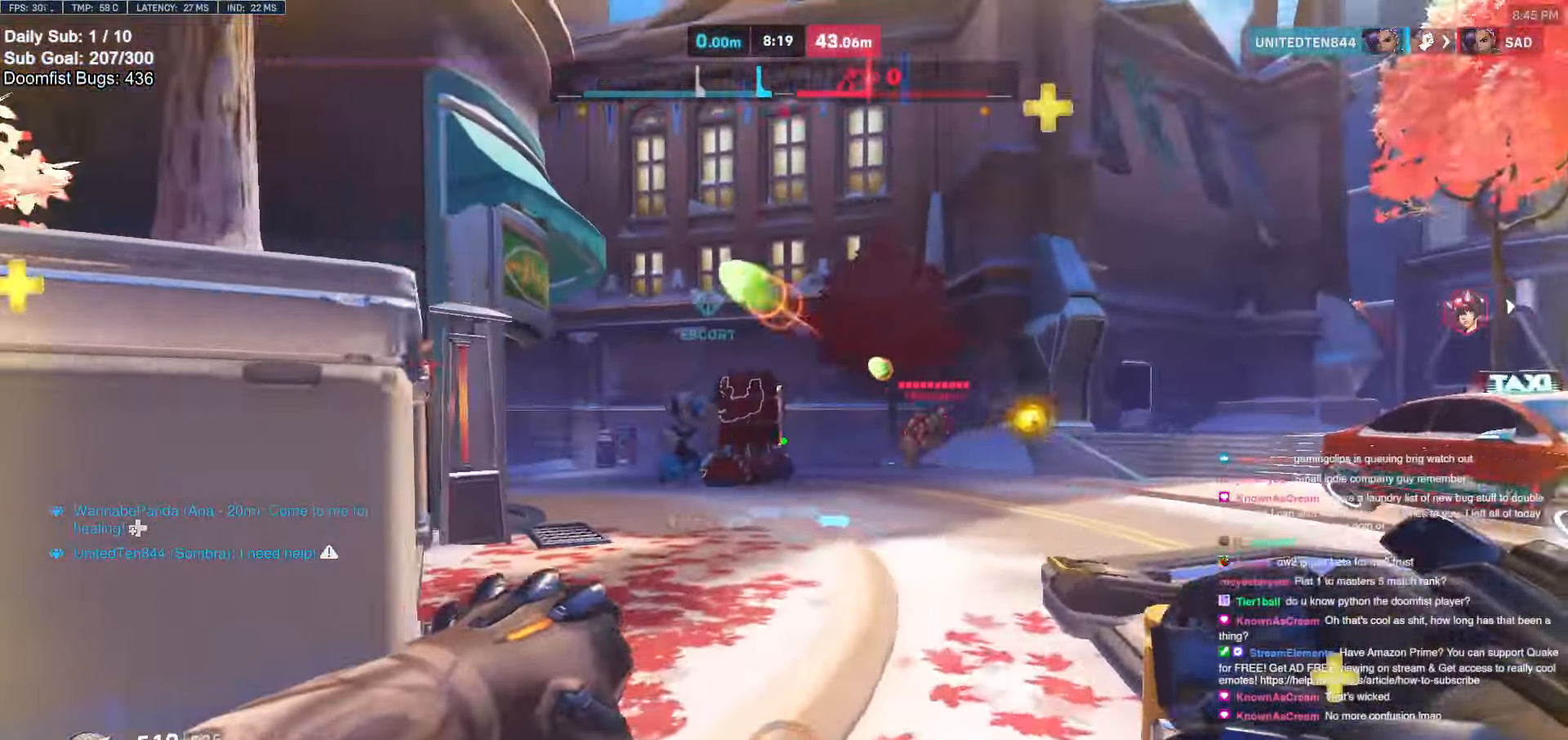
{"keys": ["d"], "mouse": [], "events": [[67, "a", "down"], [67, "d", "up"], [300, "mouse_left", "down"], [300, "w", "up"], [400, "mouse_left", "up"], [433, "a", "up"], [433, "d", "down"]]}